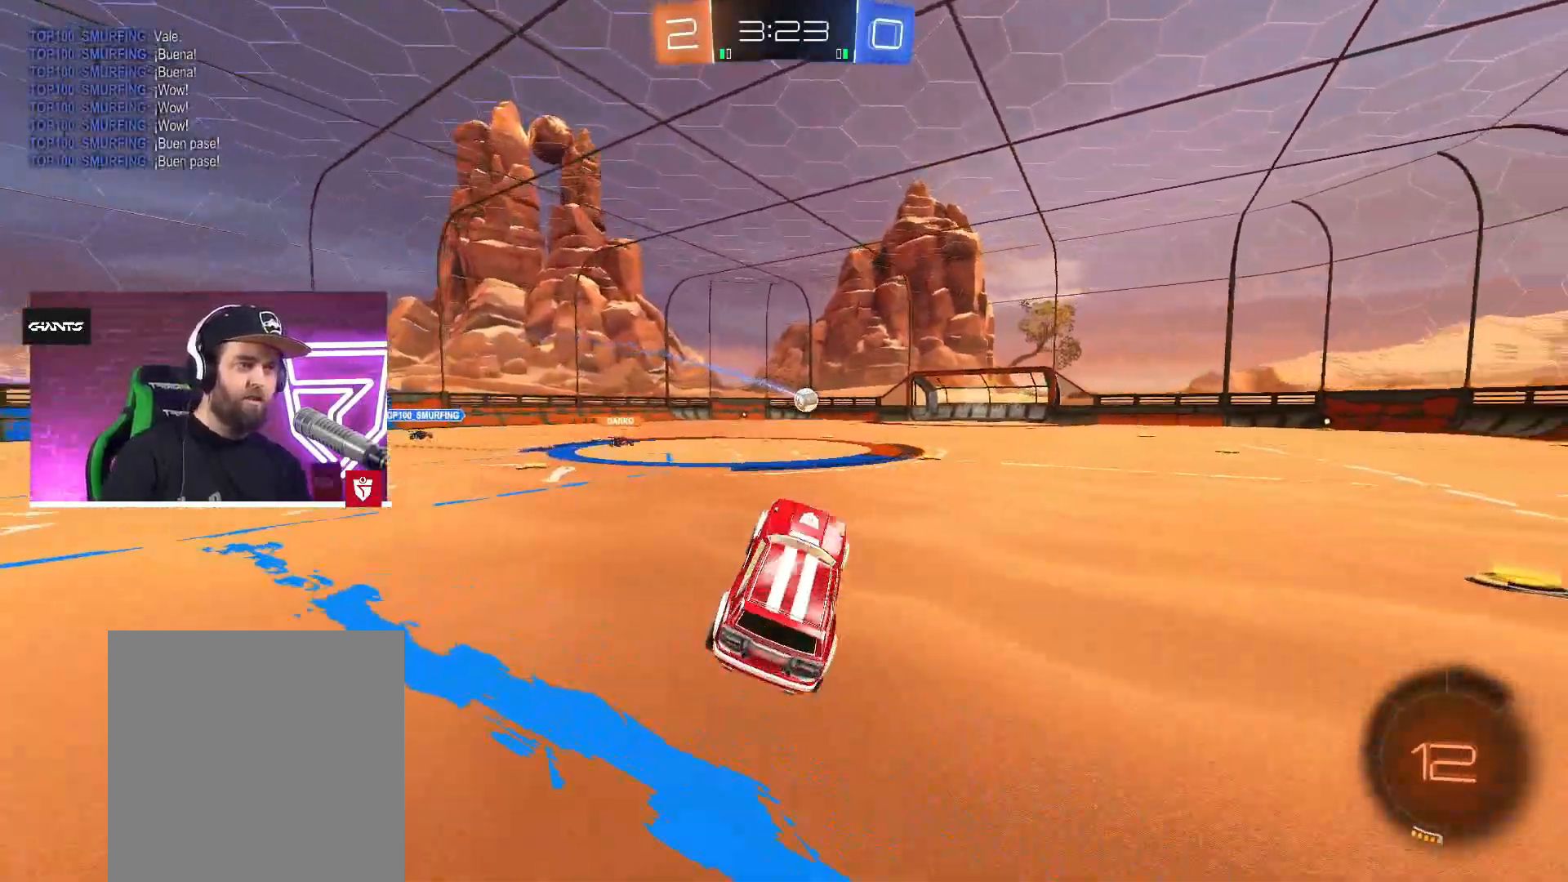
Gameplay with a controller (PlayStation layout); each line is a JSON object with the inputs held at the frame after it. "events" lists button and stick changes between this image and that frame as [ms after this image, input, new state], when the widget could be followed in between.
{"buttons": ["CROSS", "R2"], "left_stick": "center", "right_stick": "center", "events": [[133, "left_stick", "right"], [150, "R2", "down"], [233, "CROSS", "down"], [383, "left_stick", "center"]]}
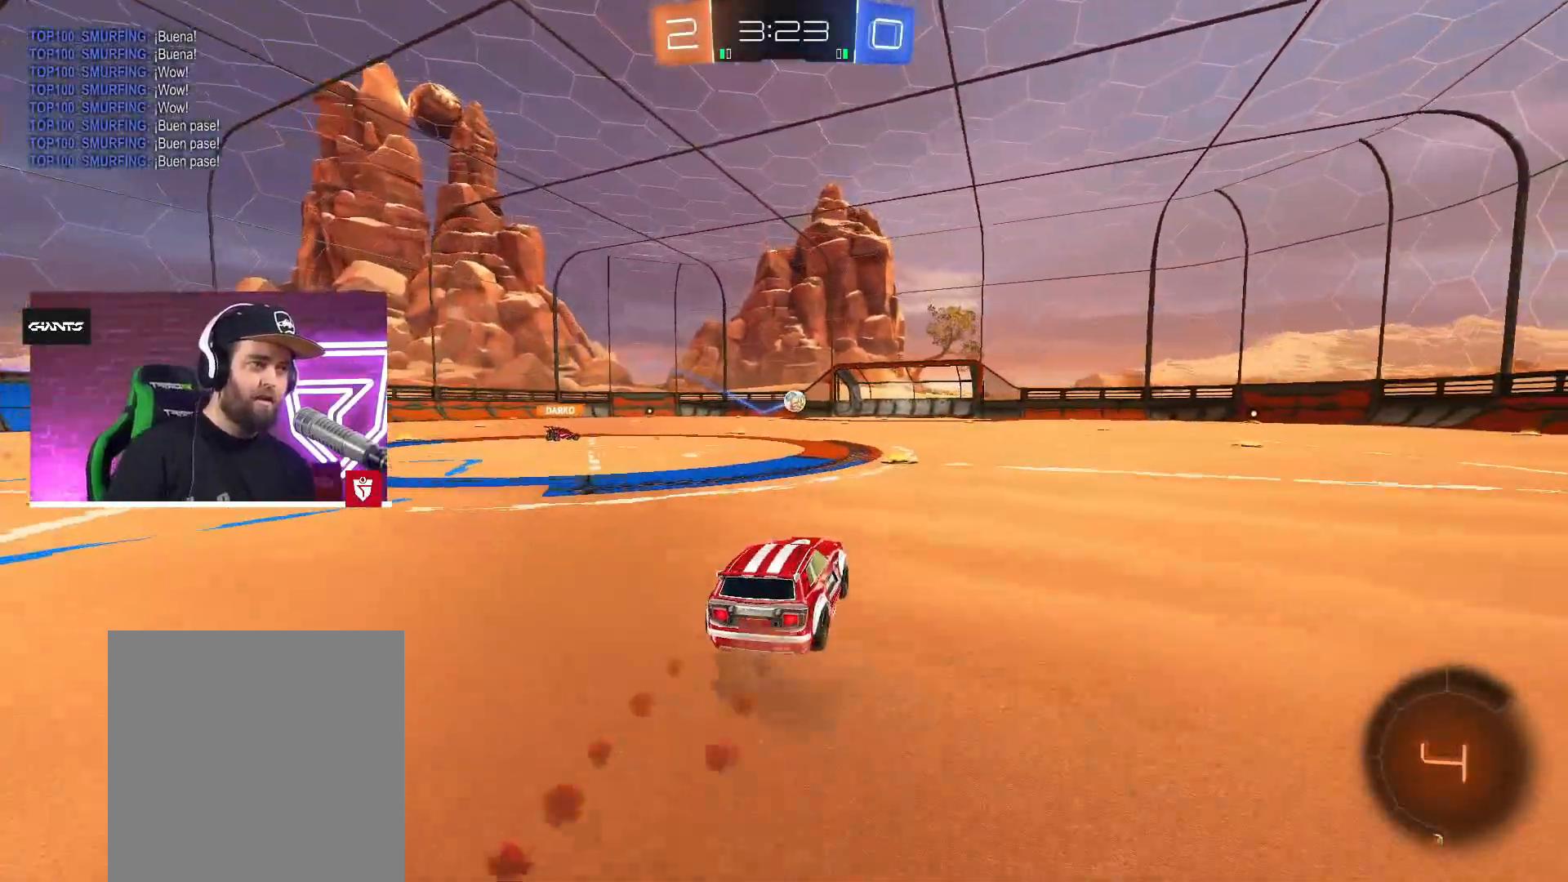
{"buttons": [], "left_stick": "center", "right_stick": "center", "events": [[83, "SQUARE", "down"], [83, "left_stick", "up"], [117, "L1", "down"], [150, "SQUARE", "up"], [217, "SQUARE", "down"], [317, "SQUARE", "up"], [333, "CROSS", "up"], [333, "L1", "up"], [383, "left_stick", "center"], [400, "R2", "up"]]}
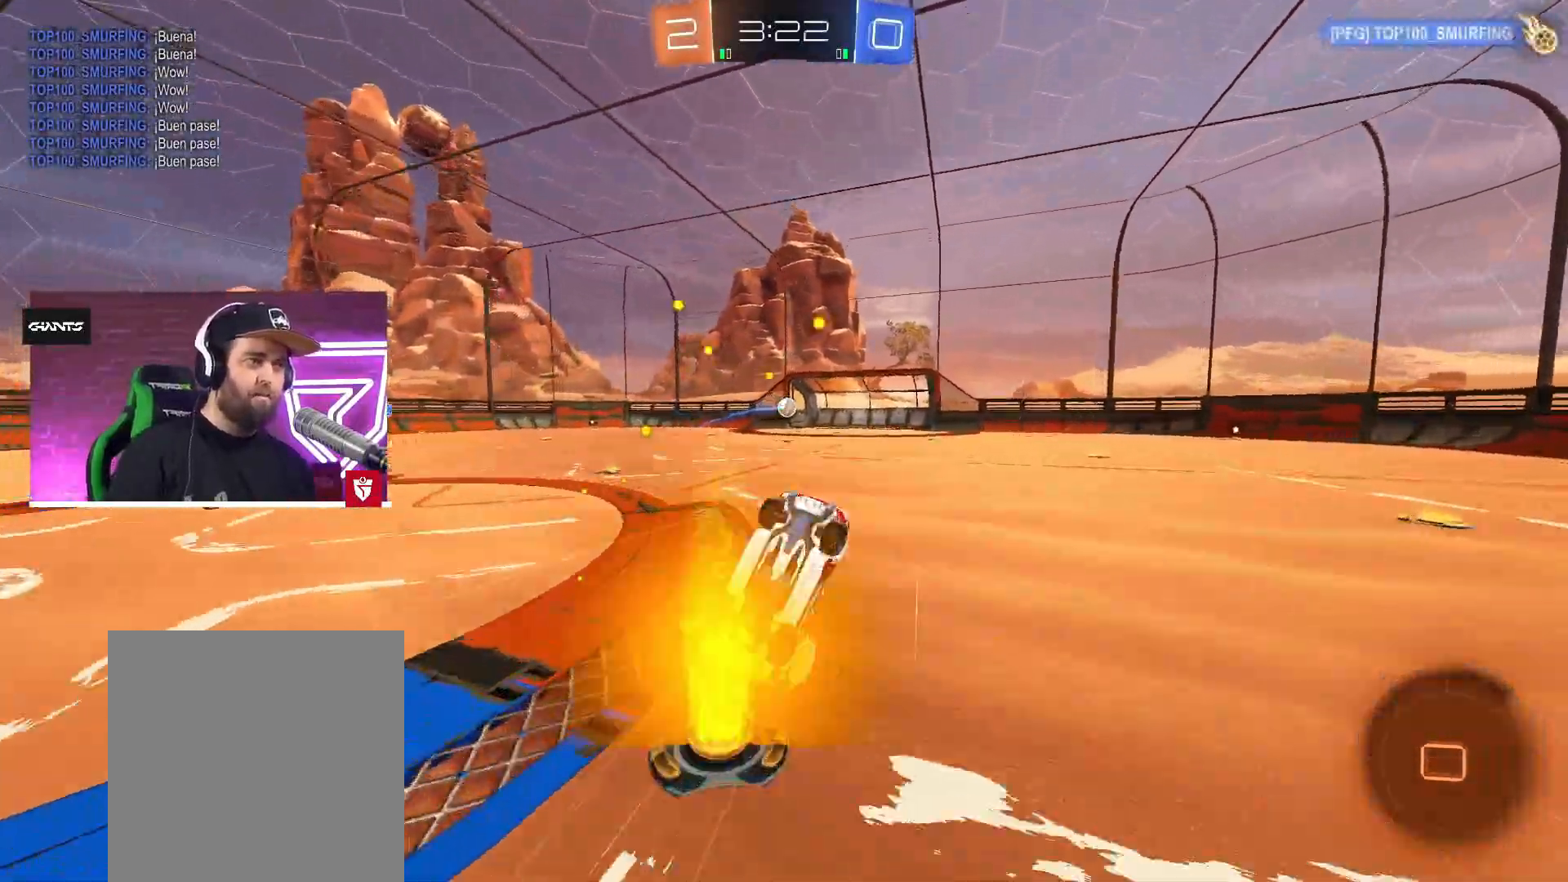
{"buttons": ["CIRCLE"], "left_stick": "center", "right_stick": "center", "events": [[100, "CIRCLE", "down"]]}
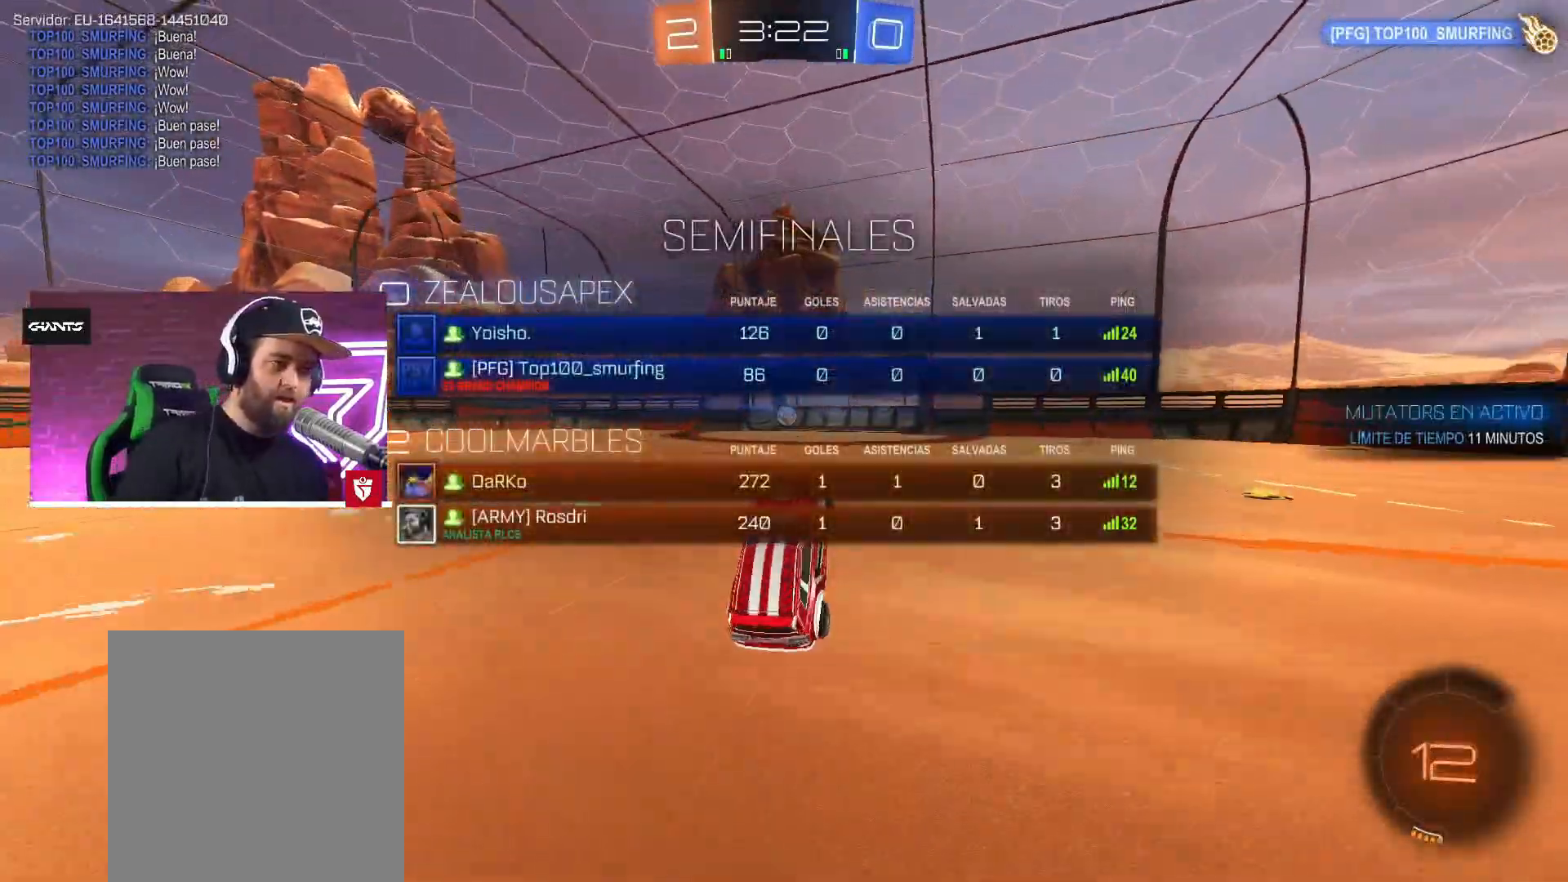
{"buttons": [], "left_stick": "center", "right_stick": "center", "events": [[150, "left_stick", "left"], [300, "left_stick", "center"], [400, "CIRCLE", "up"]]}
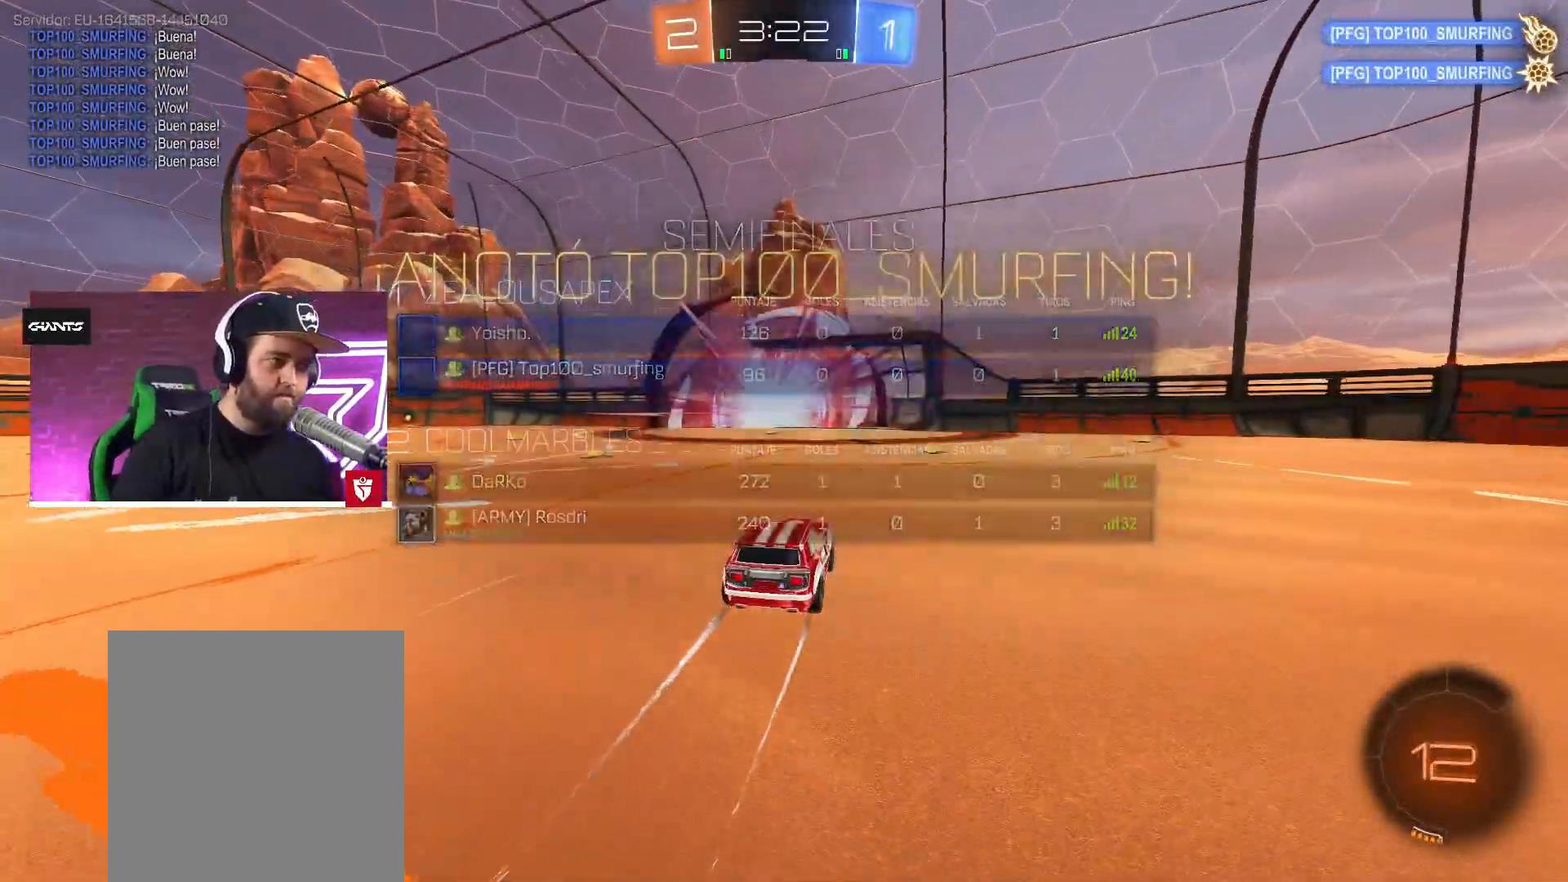
{"buttons": ["TRIANGLE", "R2"], "left_stick": "left", "right_stick": "center", "events": [[150, "left_stick", "left"], [450, "R2", "down"], [500, "TRIANGLE", "down"]]}
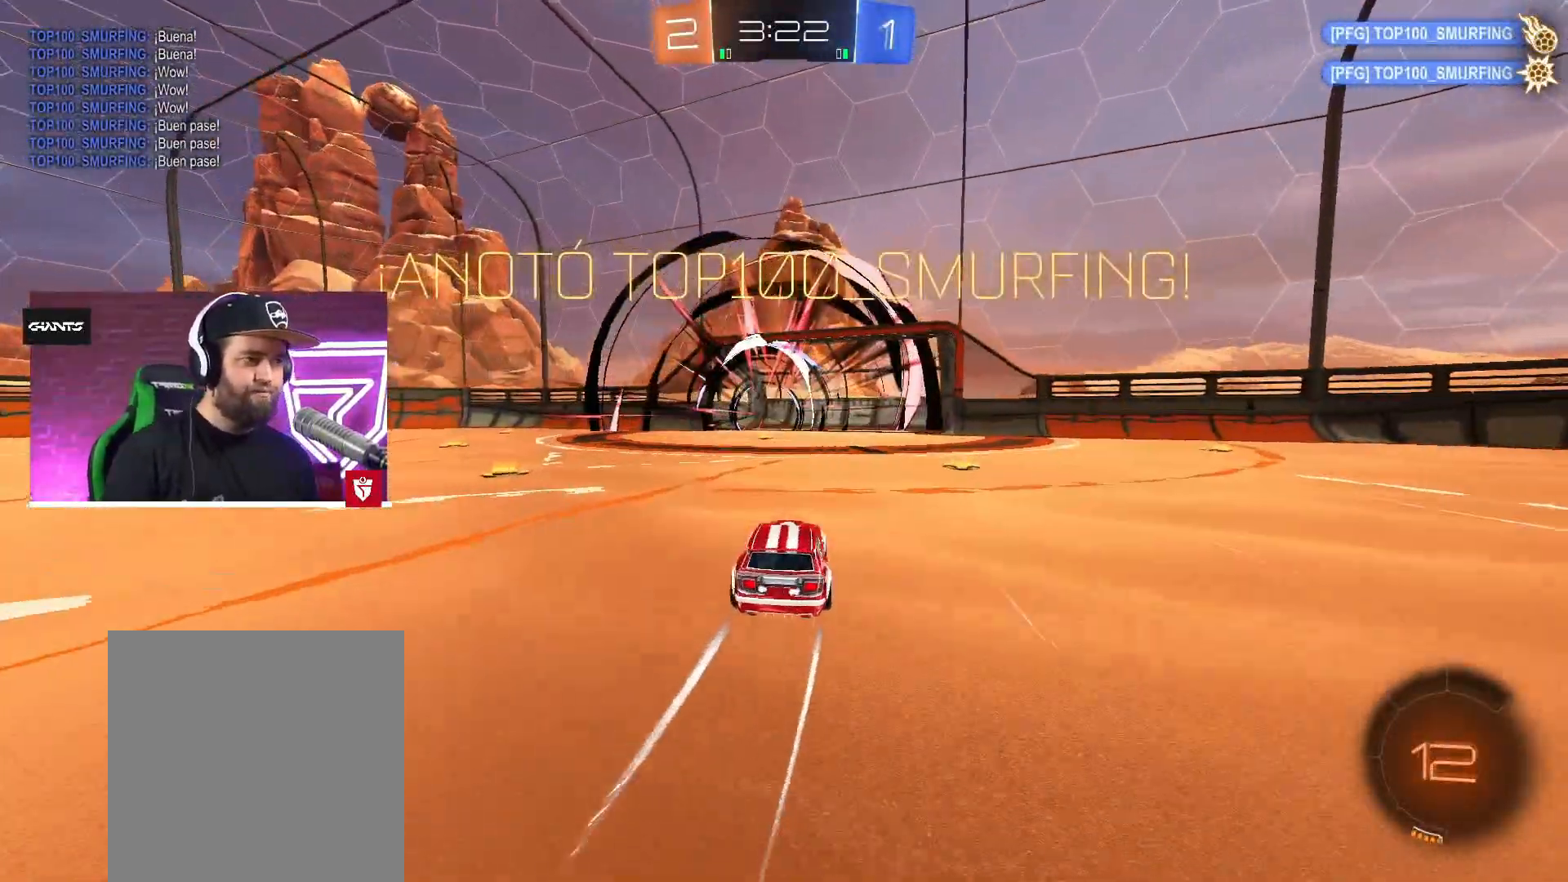
{"buttons": ["CROSS", "SQUARE", "L1", "R2"], "left_stick": "up-left", "right_stick": "center", "events": [[133, "TRIANGLE", "up"], [400, "CROSS", "down"], [433, "L1", "down"], [433, "SQUARE", "down"], [450, "left_stick", "up-left"]]}
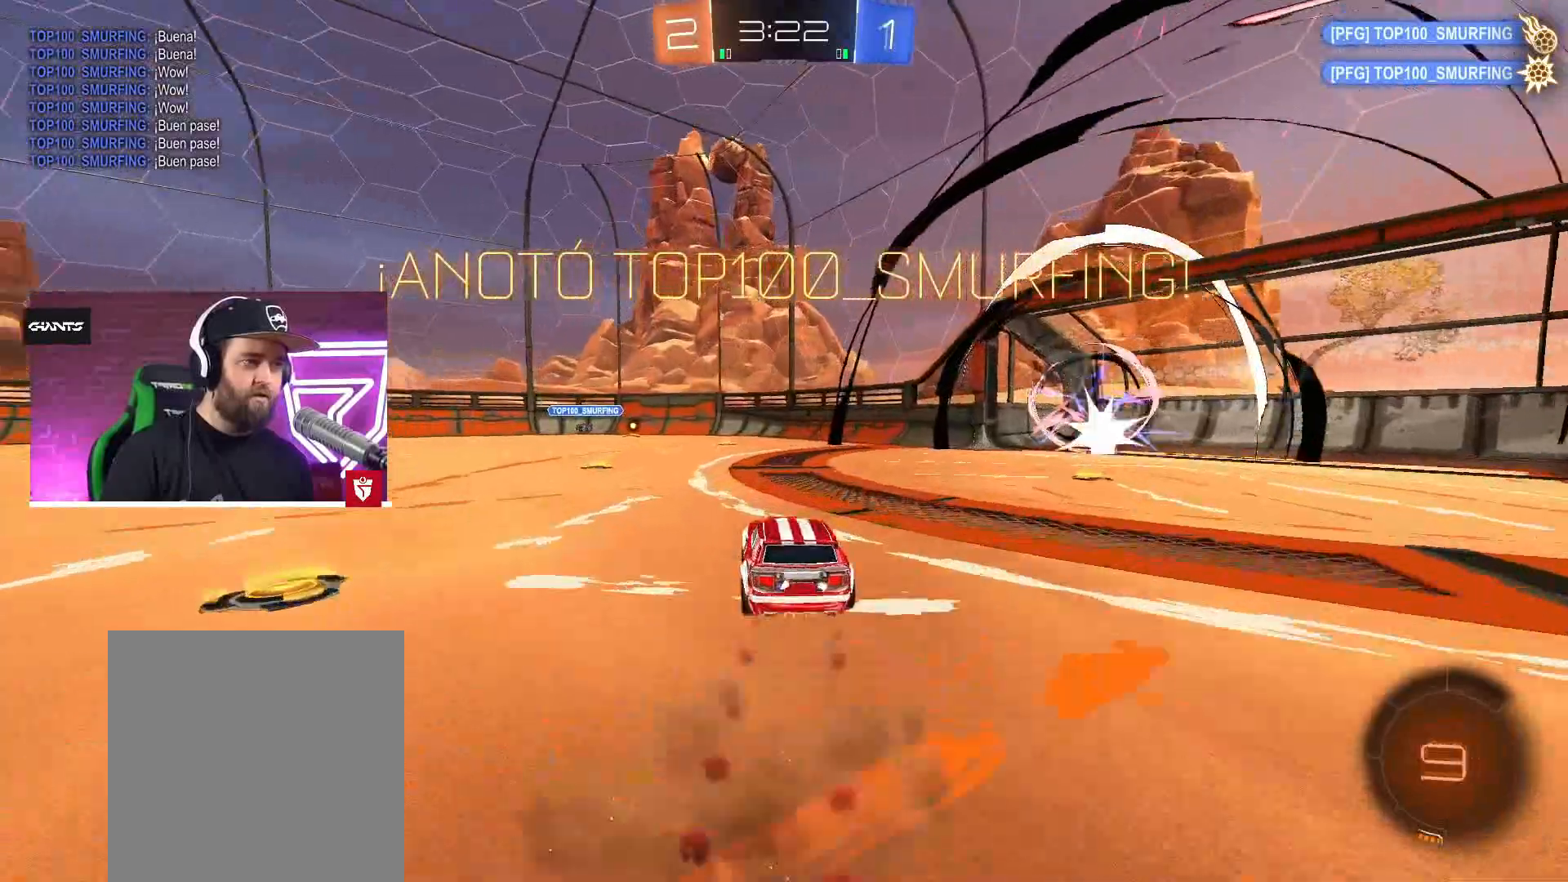
{"buttons": [], "left_stick": "center", "right_stick": "center", "events": [[17, "SQUARE", "up"], [50, "SQUARE", "down"], [117, "L1", "up"], [167, "CROSS", "up"], [167, "SQUARE", "up"], [167, "left_stick", "center"], [183, "R2", "up"]]}
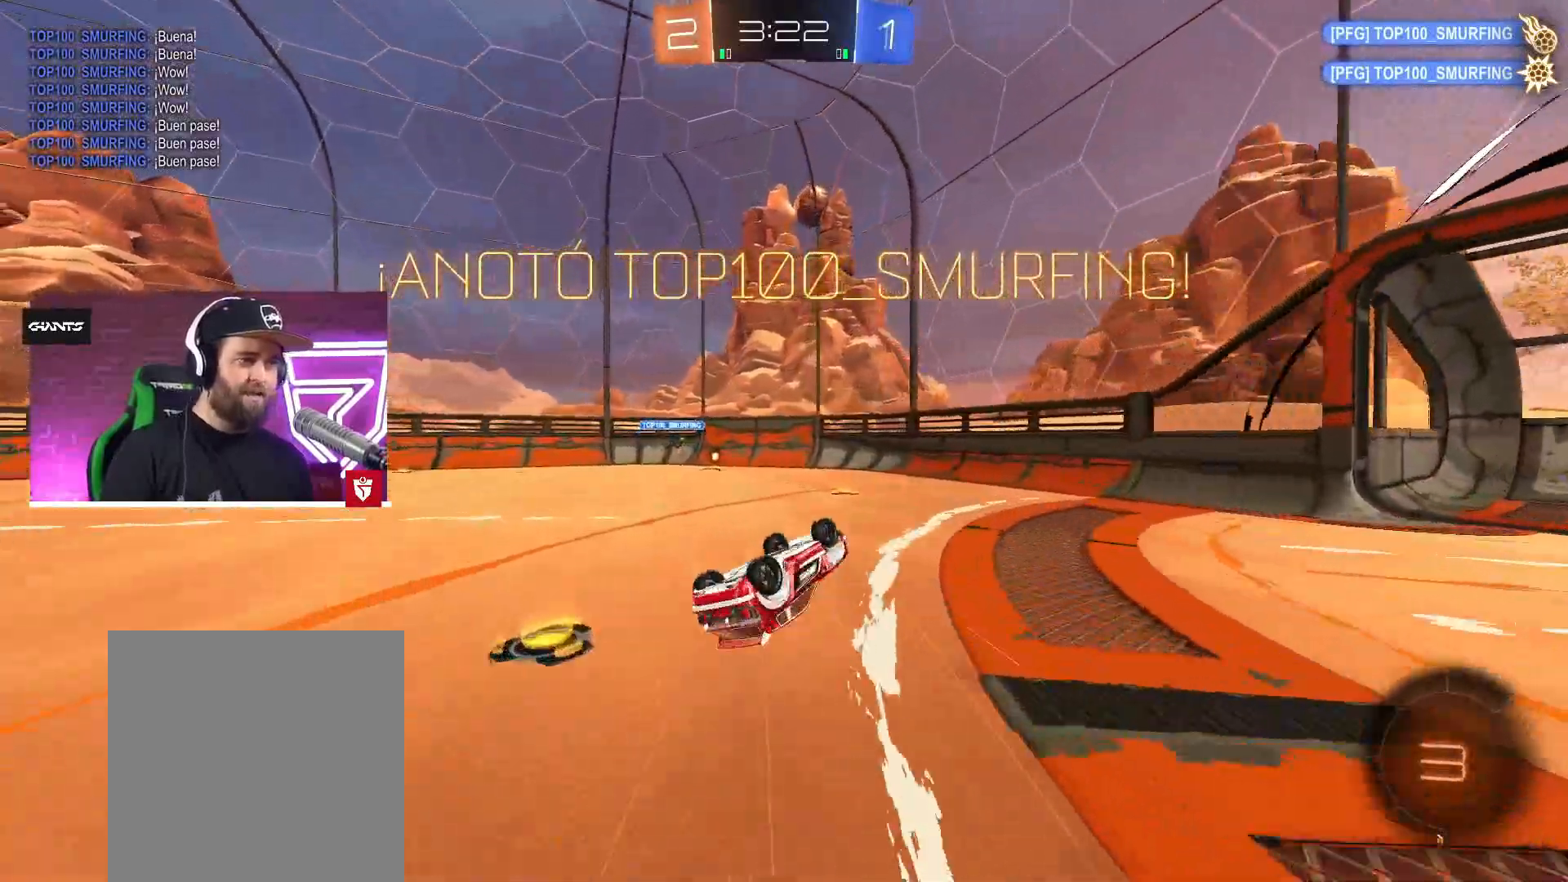
{"buttons": [], "left_stick": "center", "right_stick": "center", "events": []}
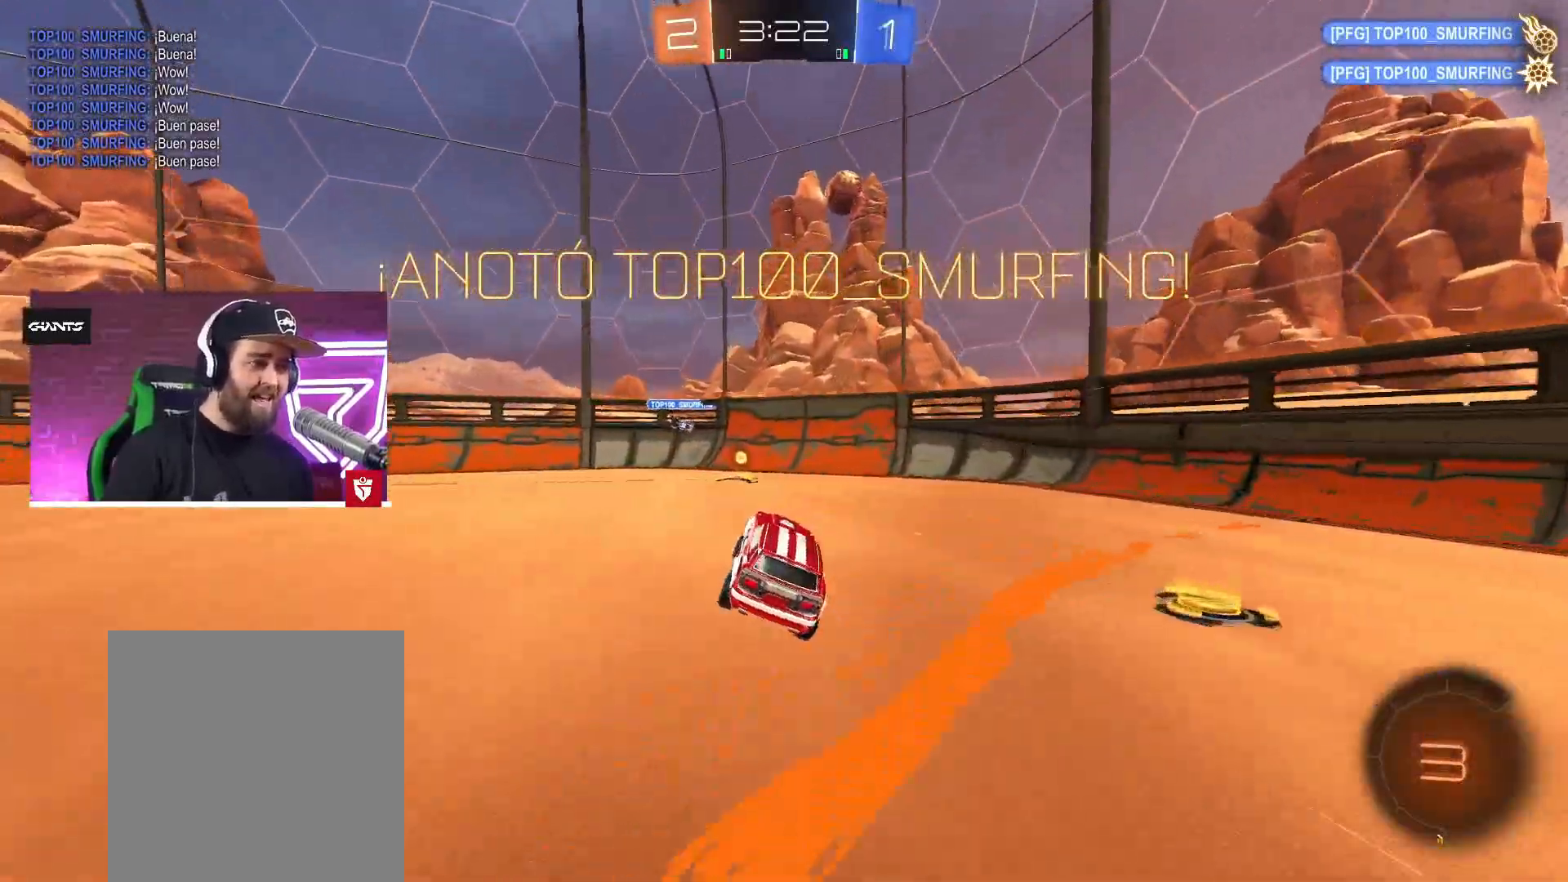
{"buttons": [], "left_stick": "center", "right_stick": "center", "events": [[17, "left_stick", "left"], [83, "left_stick", "center"]]}
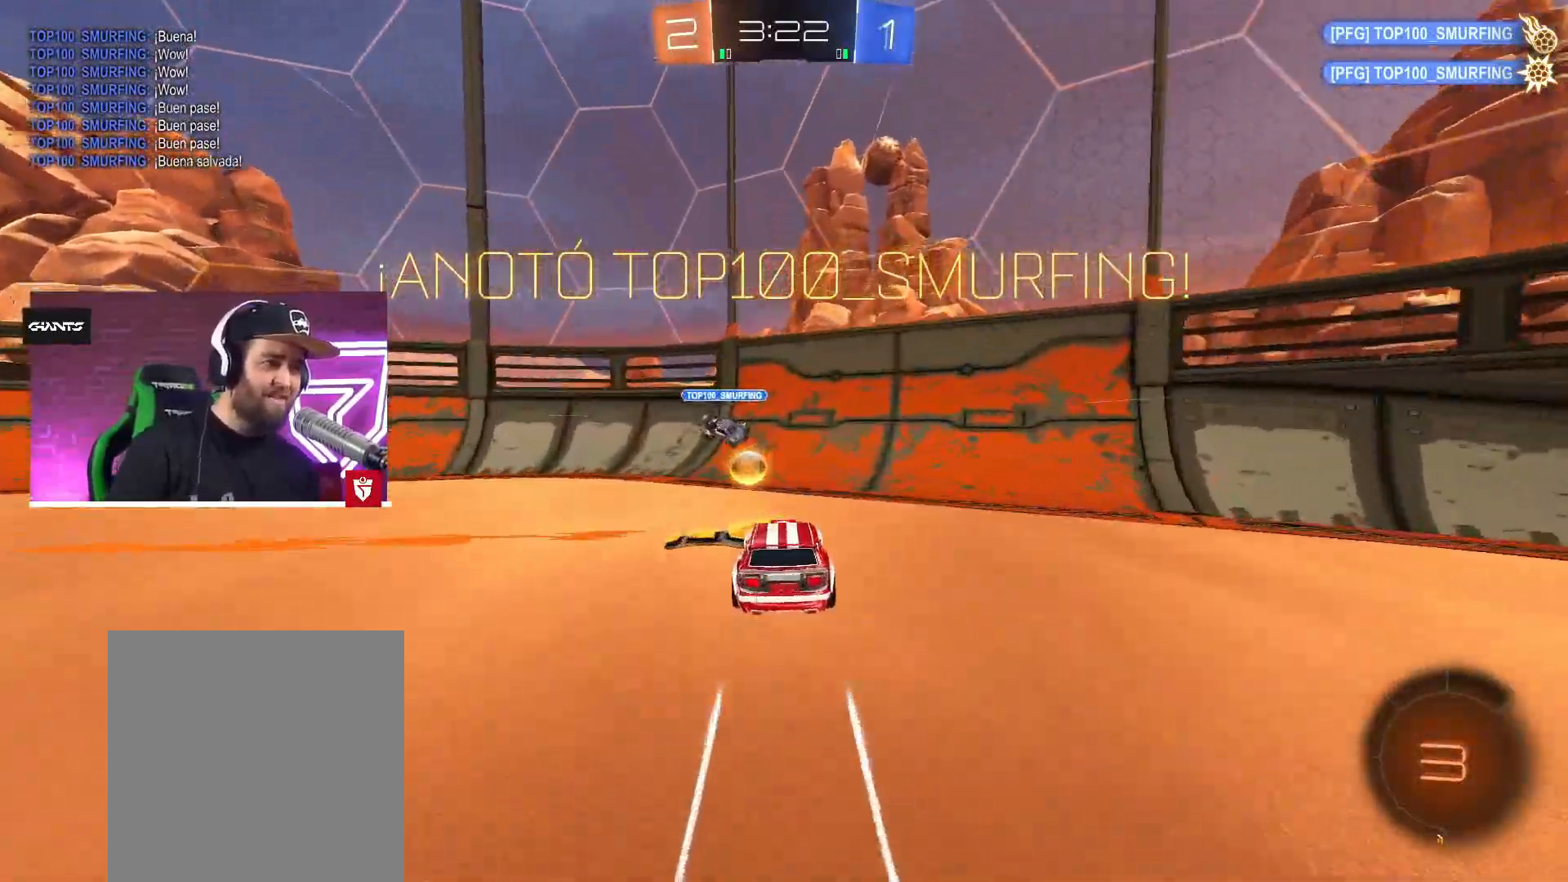
{"buttons": [], "left_stick": "center", "right_stick": "center", "events": []}
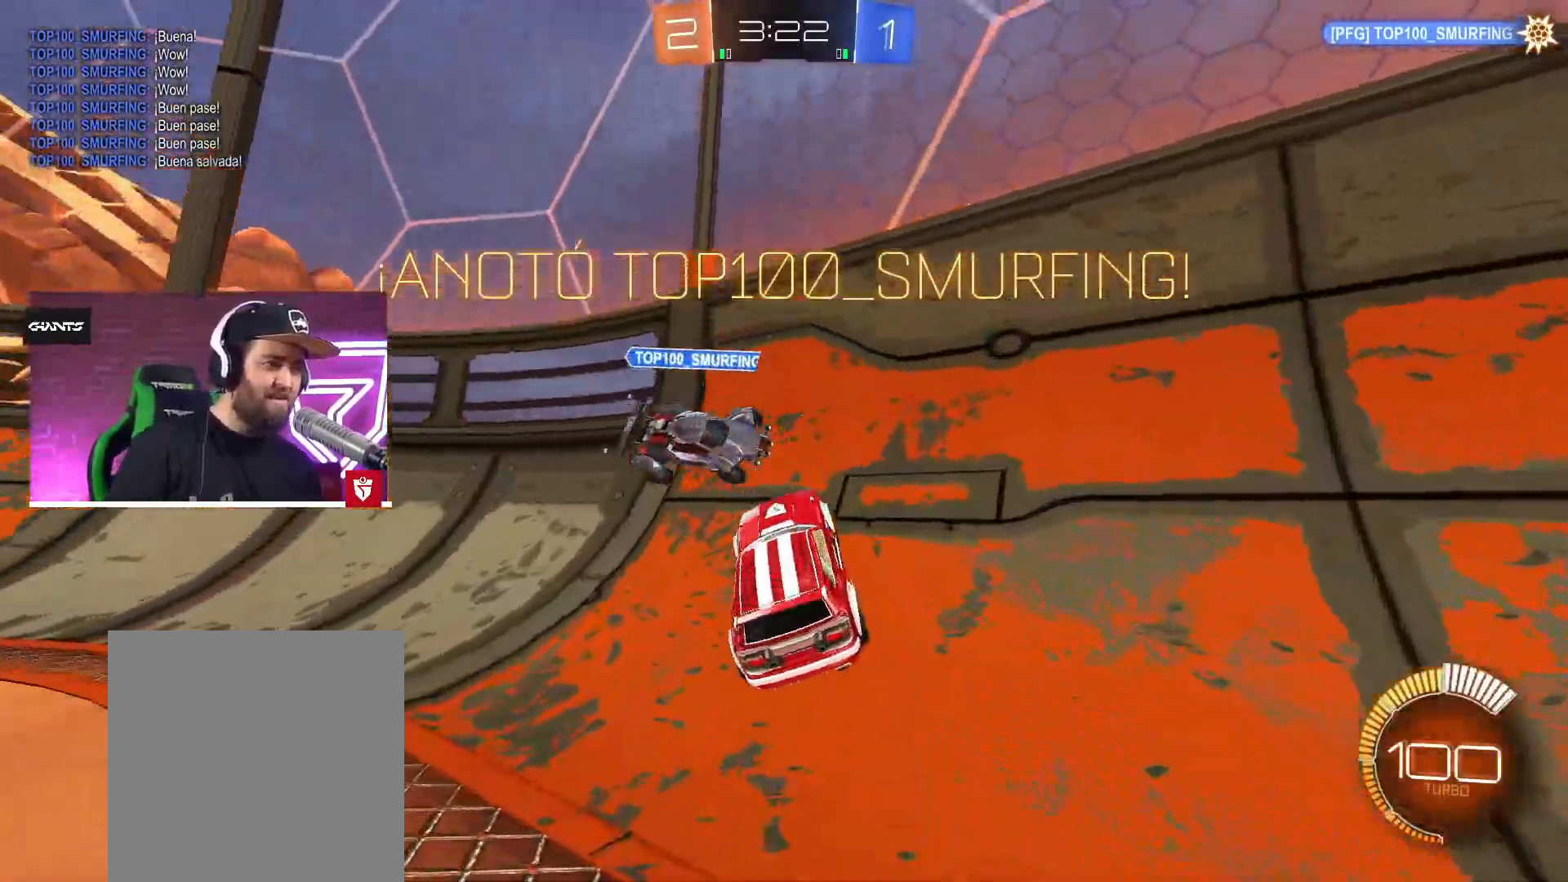
{"buttons": [], "left_stick": "center", "right_stick": "center", "events": [[267, "CROSS", "down"], [350, "CROSS", "up"]]}
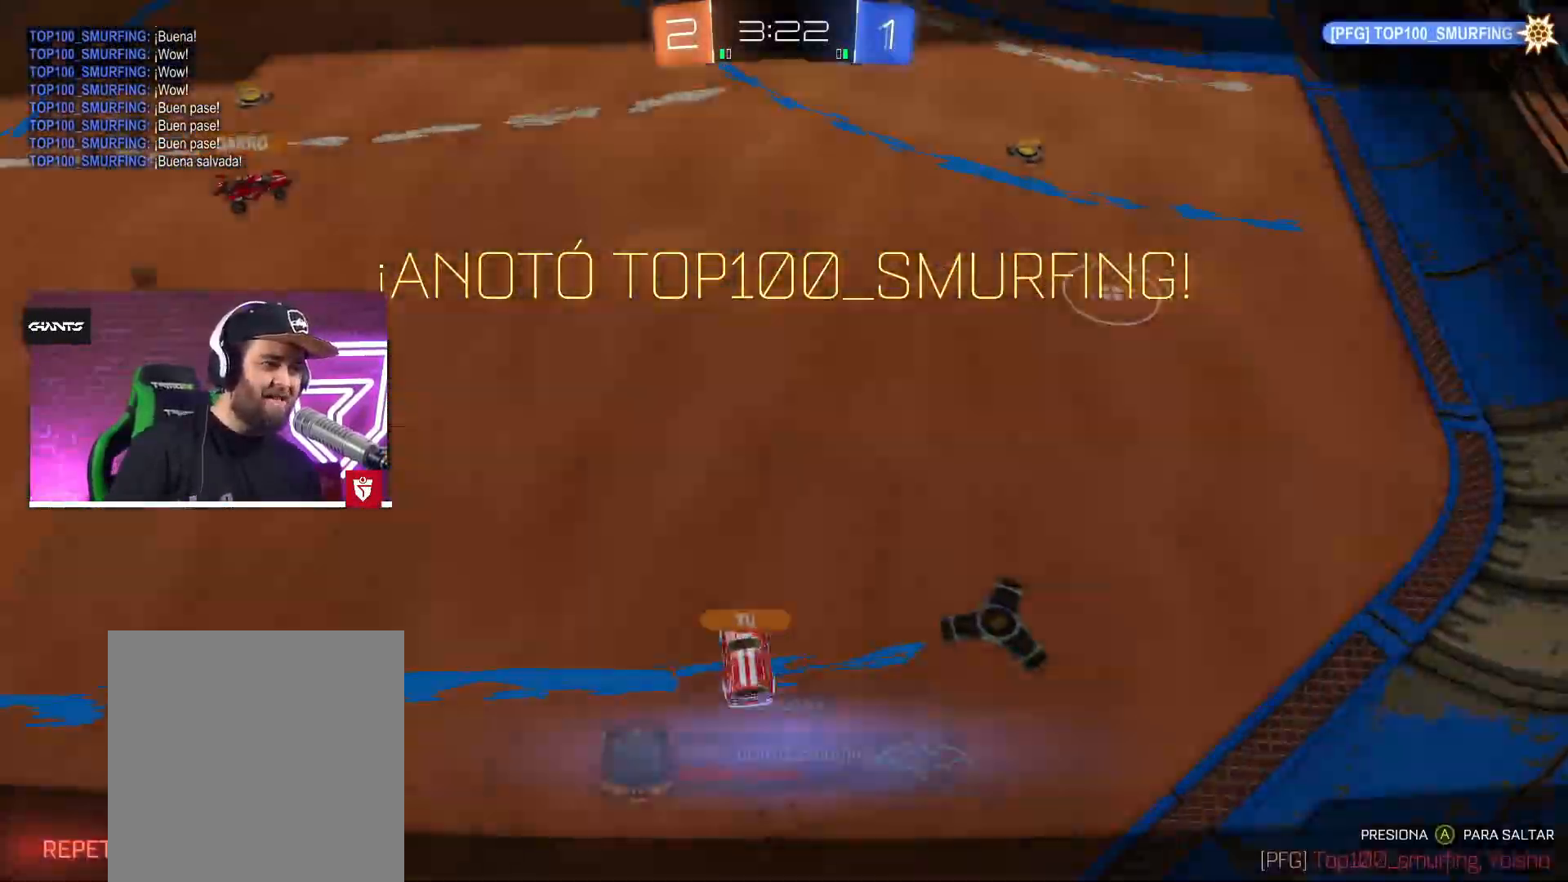
{"buttons": [], "left_stick": "center", "right_stick": "center", "events": []}
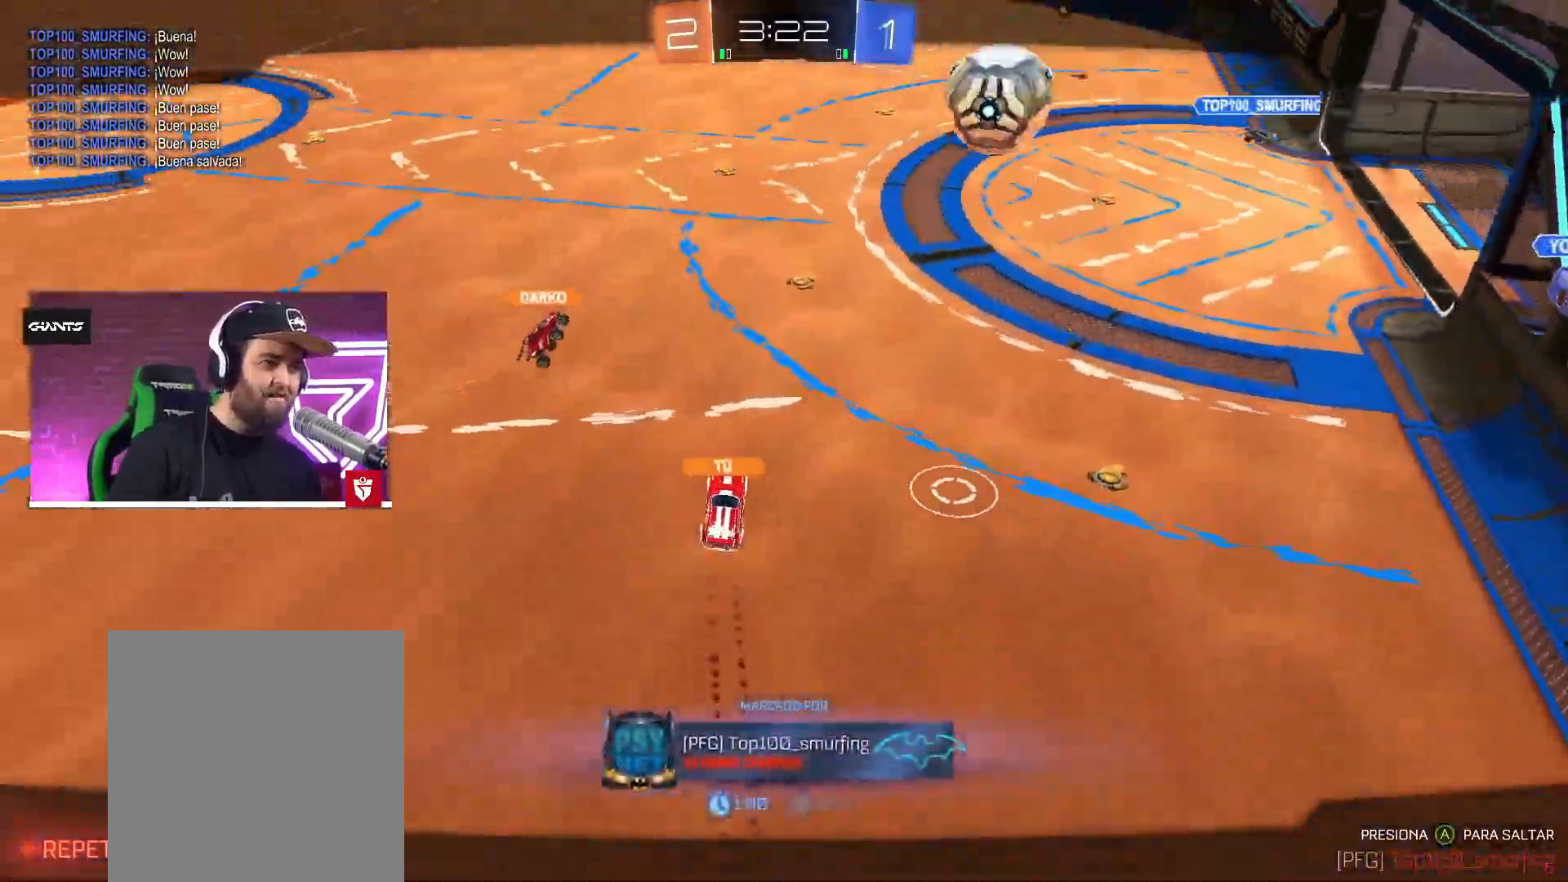
{"buttons": [], "left_stick": "center", "right_stick": "center", "events": []}
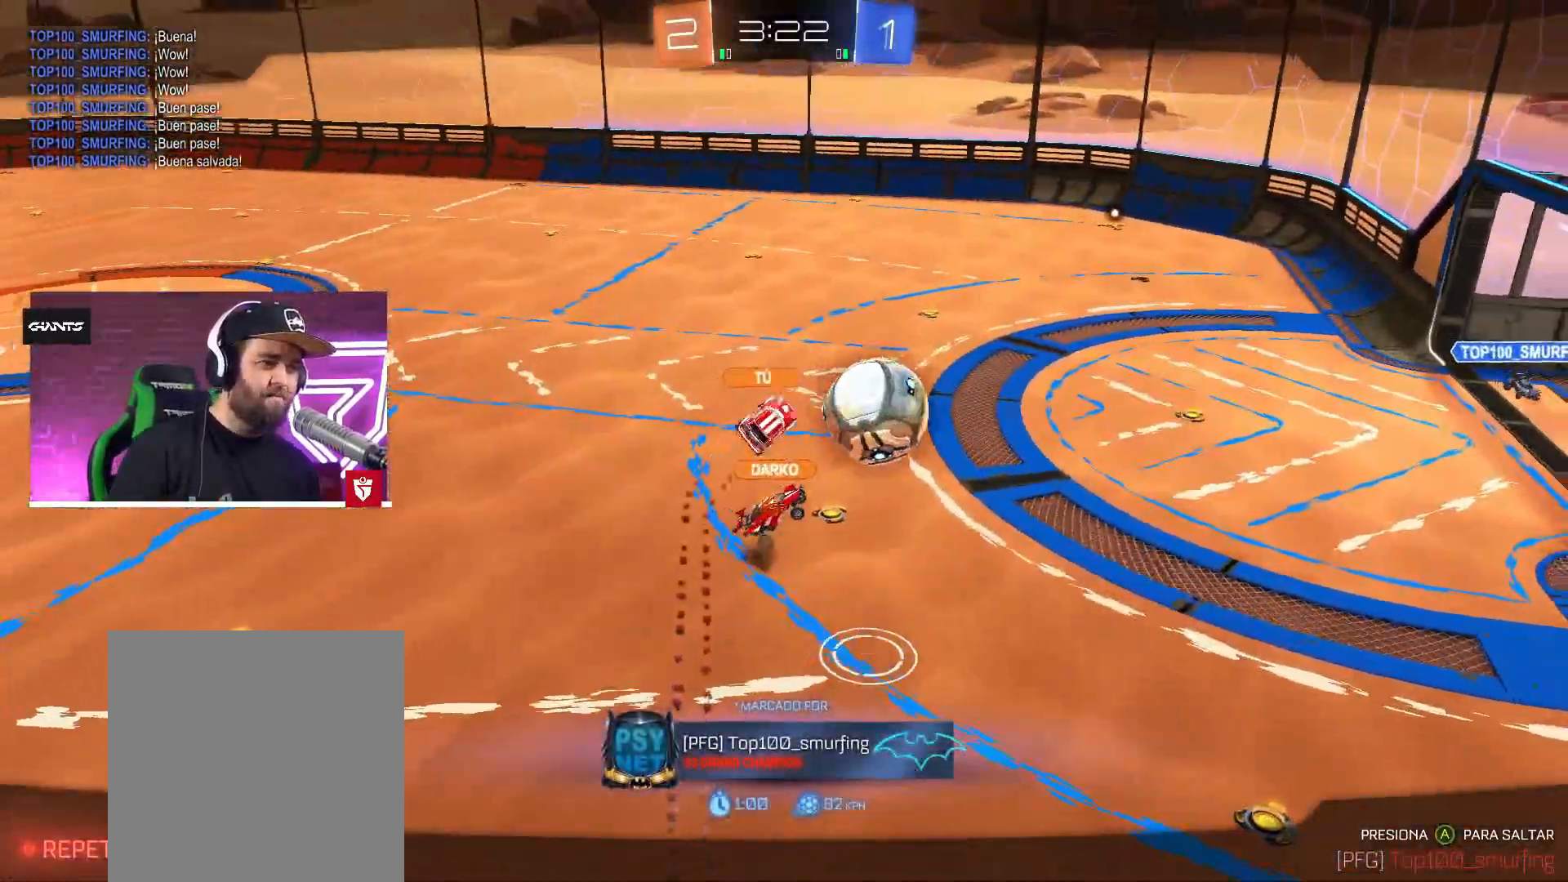
{"buttons": [], "left_stick": "center", "right_stick": "center", "events": [[17, "CROSS", "down"], [100, "CROSS", "up"]]}
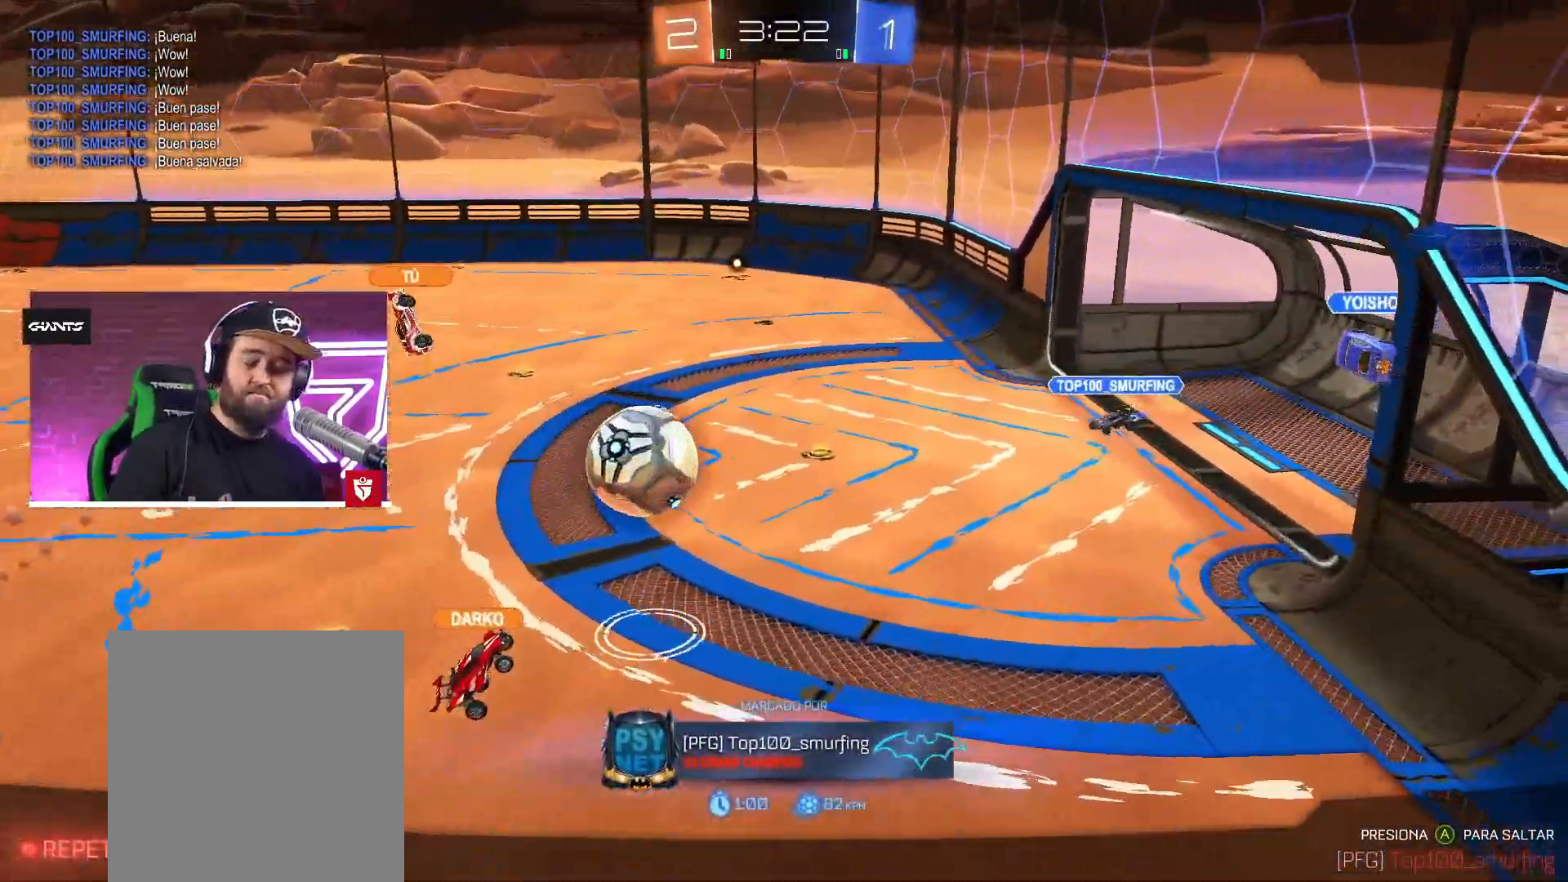
{"buttons": [], "left_stick": "center", "right_stick": "center", "events": []}
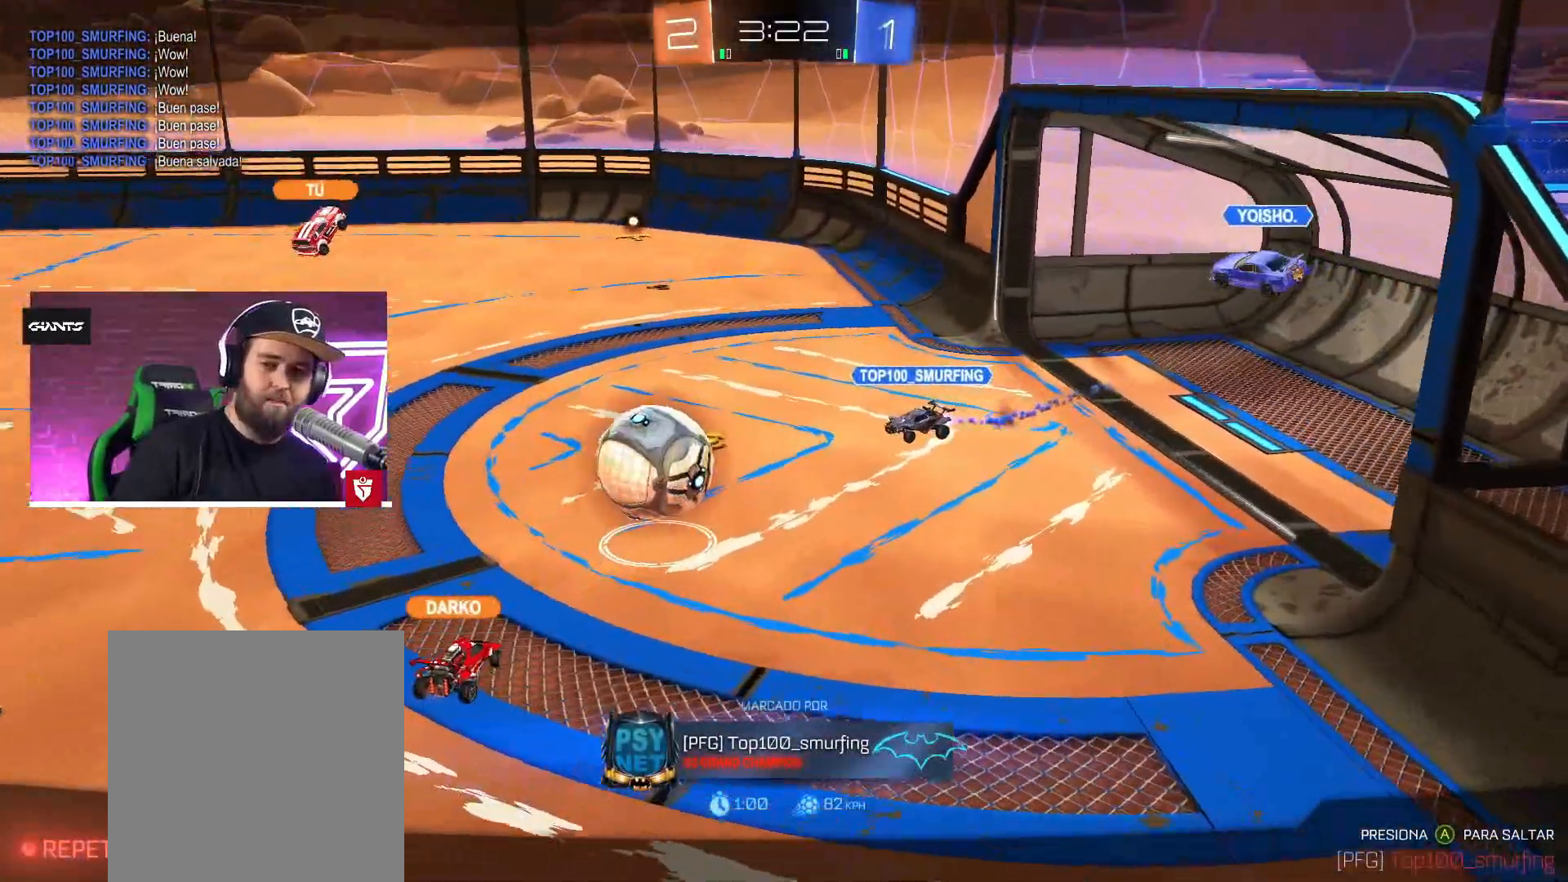
{"buttons": ["CROSS"], "left_stick": "center", "right_stick": "center", "events": [[67, "CROSS", "down"], [150, "CROSS", "up"], [433, "CROSS", "down"]]}
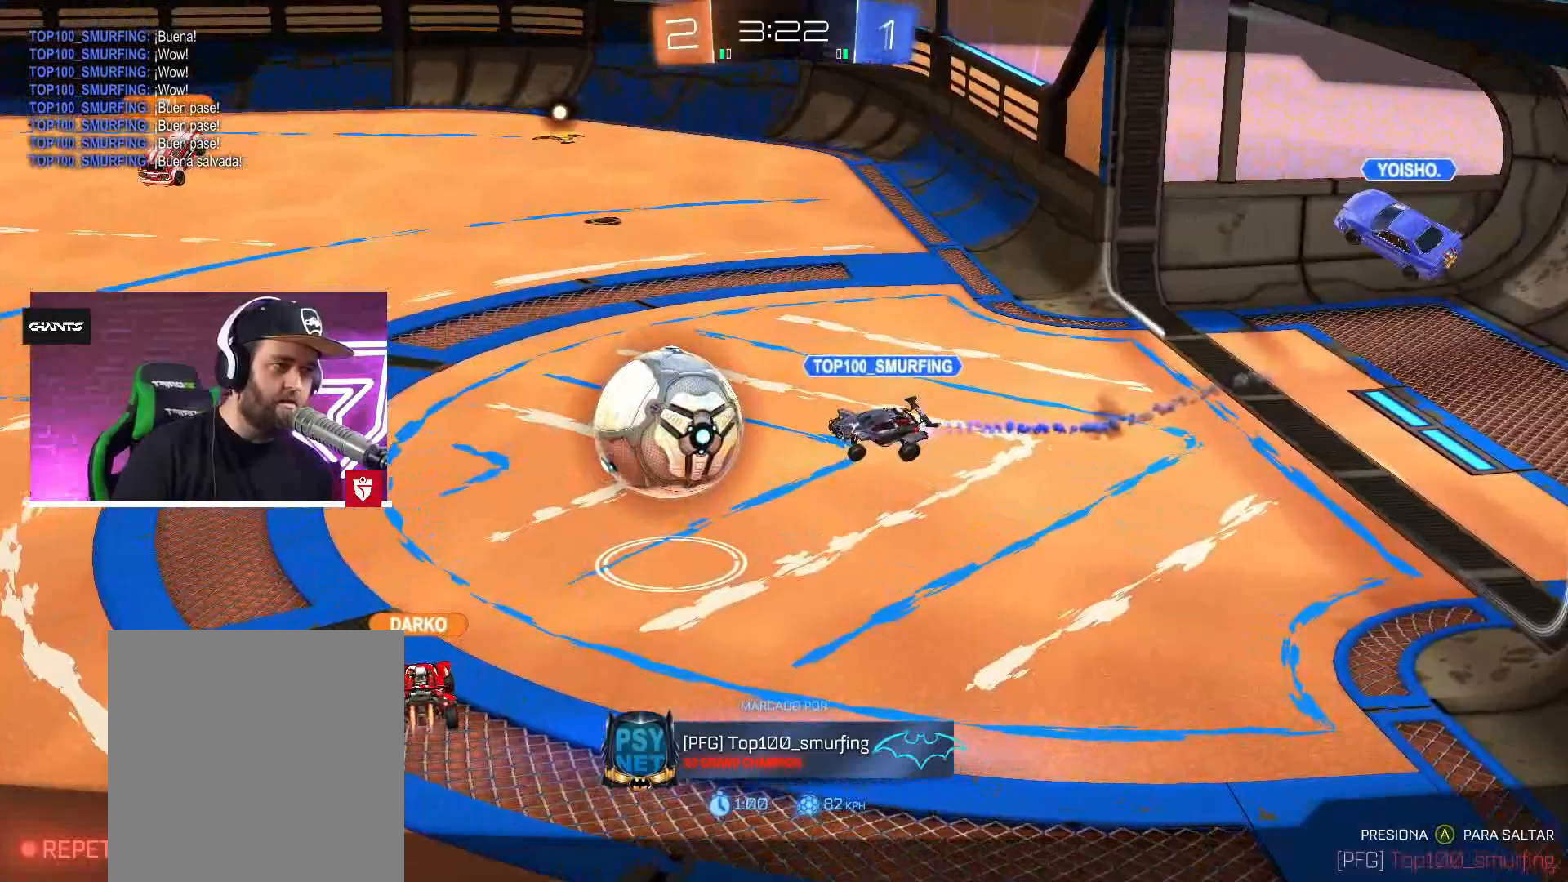
{"buttons": [], "left_stick": "center", "right_stick": "center", "events": [[50, "CROSS", "up"], [133, "CROSS", "down"], [250, "CROSS", "up"], [333, "CROSS", "down"], [433, "CROSS", "up"]]}
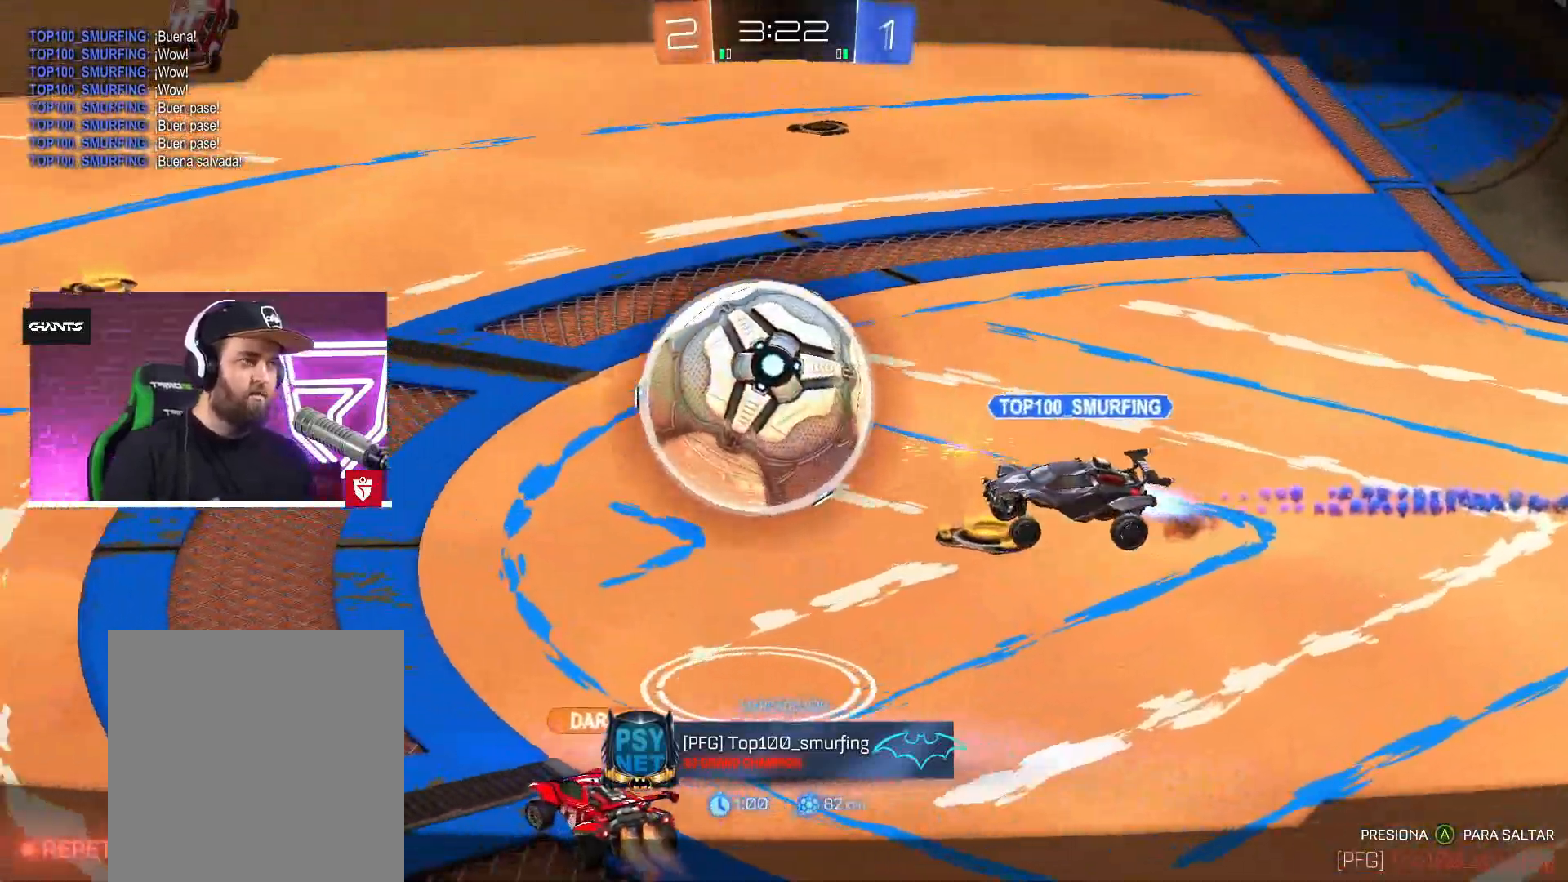
{"buttons": [], "left_stick": "center", "right_stick": "center", "events": [[50, "CROSS", "down"], [117, "CROSS", "up"]]}
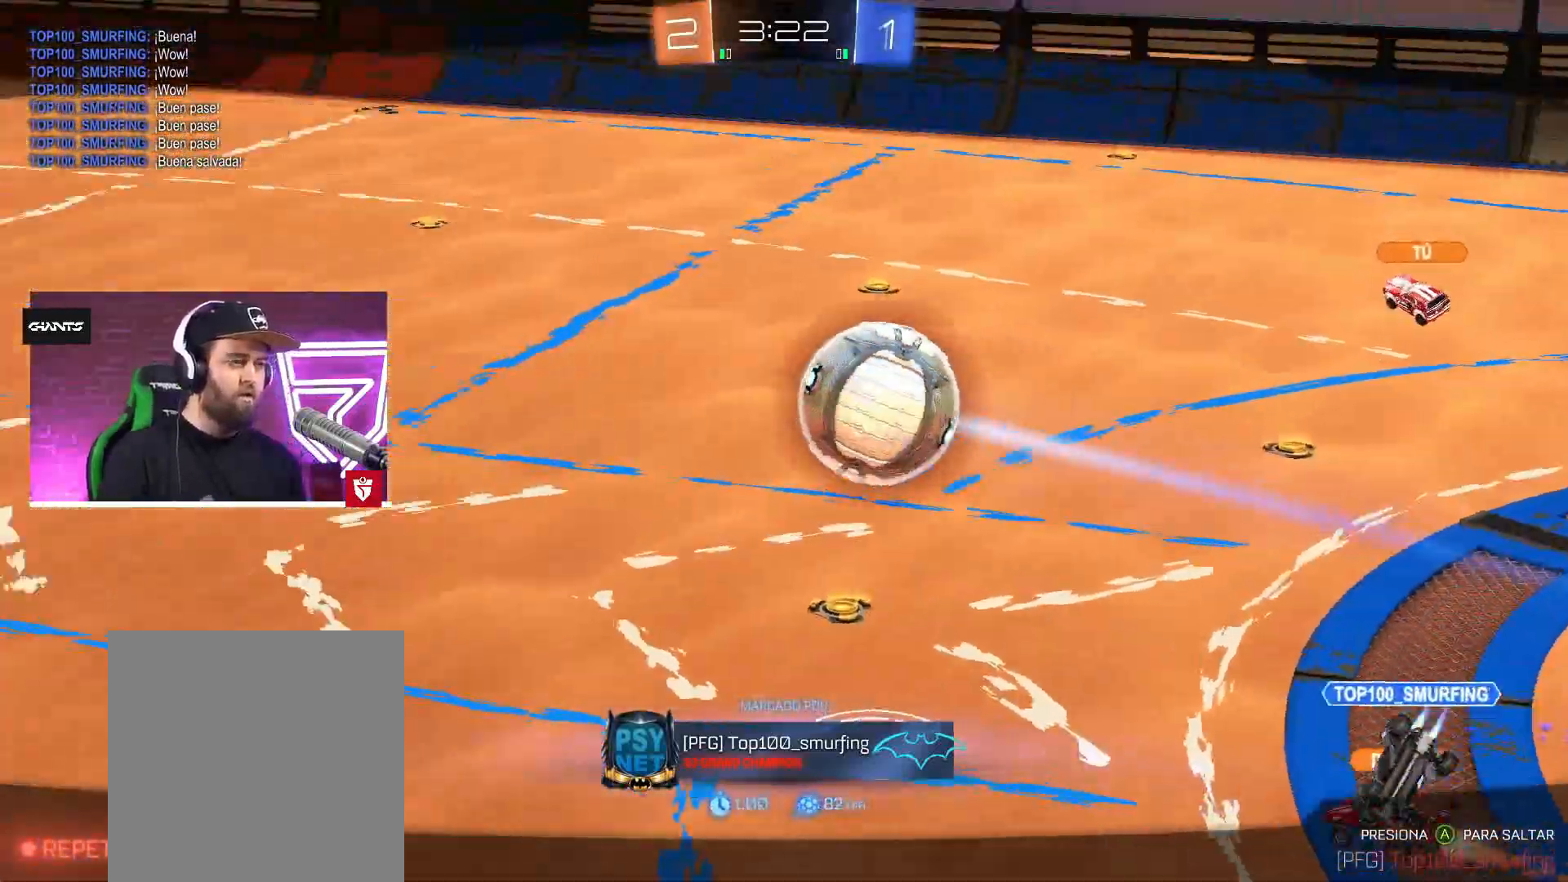
{"buttons": [], "left_stick": "center", "right_stick": "center", "events": []}
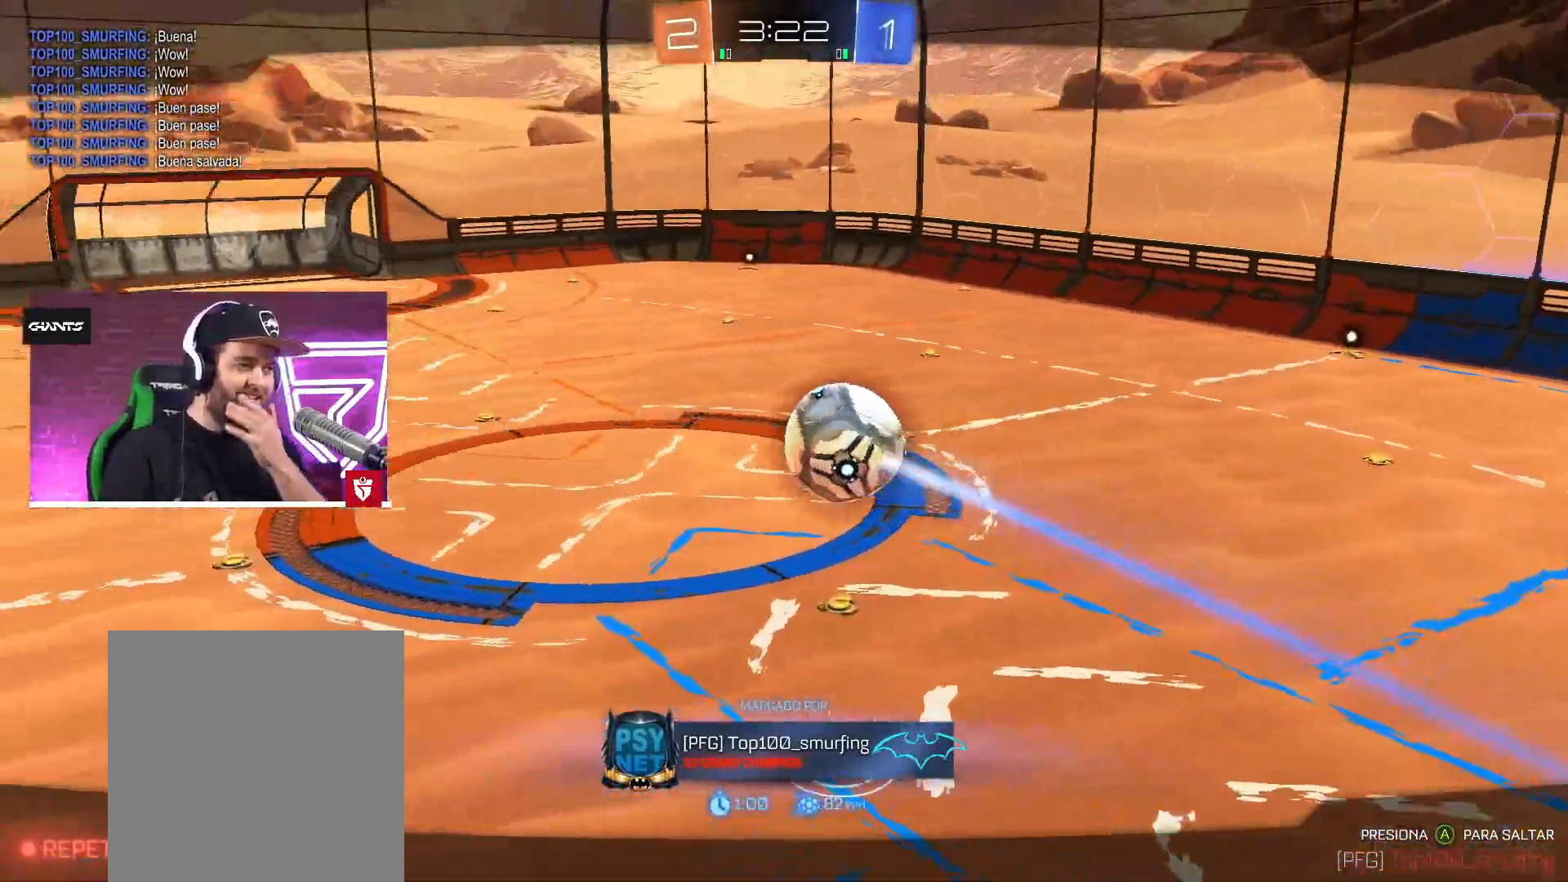
{"buttons": [], "left_stick": "center", "right_stick": "center", "events": []}
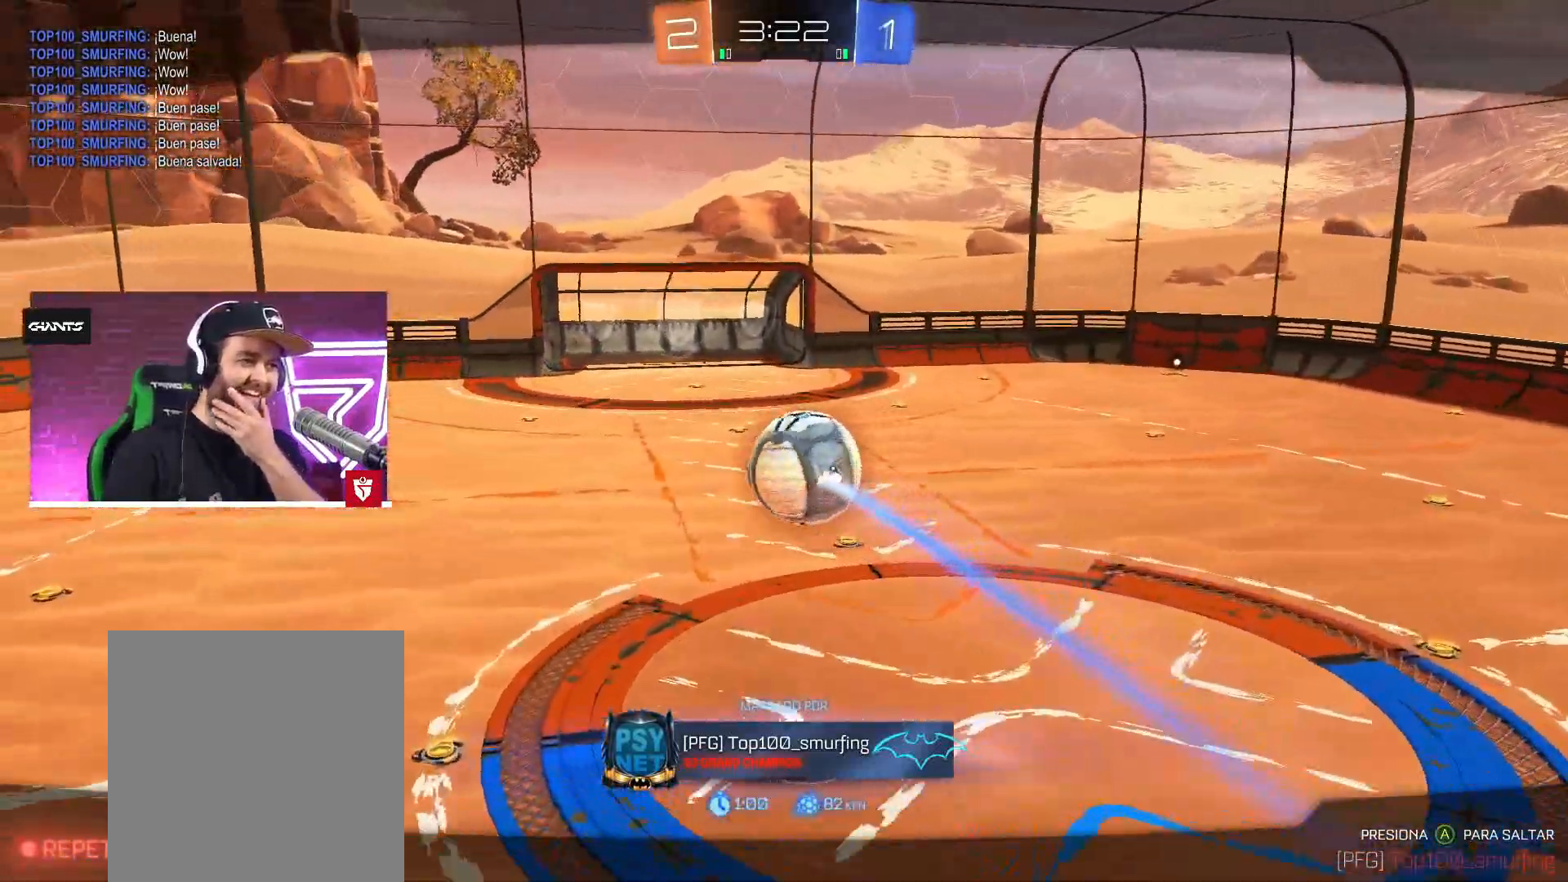
{"buttons": [], "left_stick": "center", "right_stick": "center", "events": []}
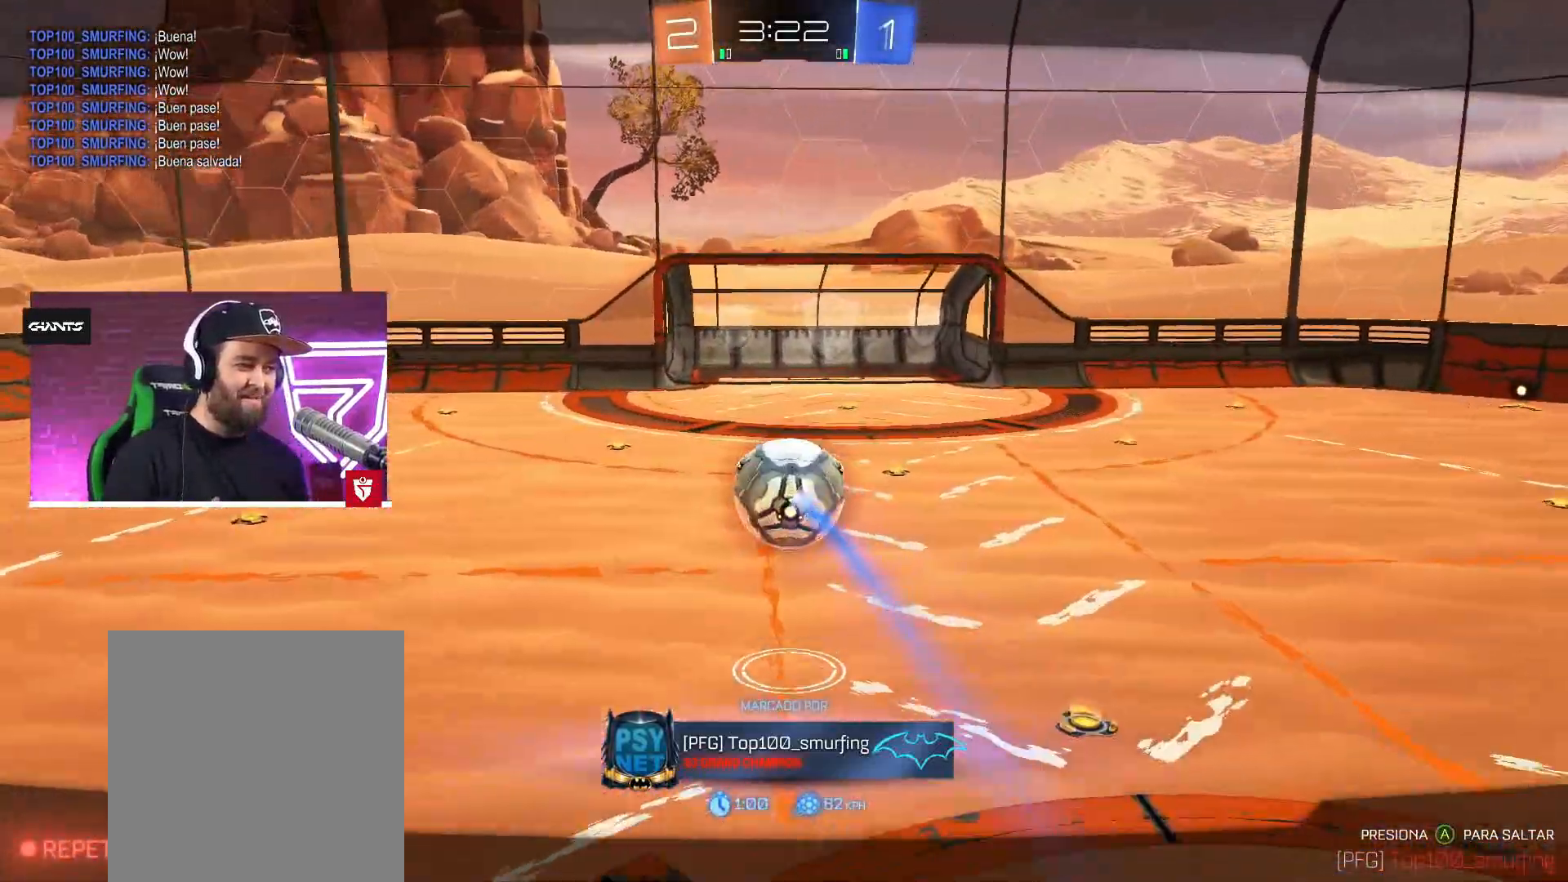
{"buttons": [], "left_stick": "center", "right_stick": "center", "events": [[433, "CROSS", "down"], [500, "CROSS", "up"]]}
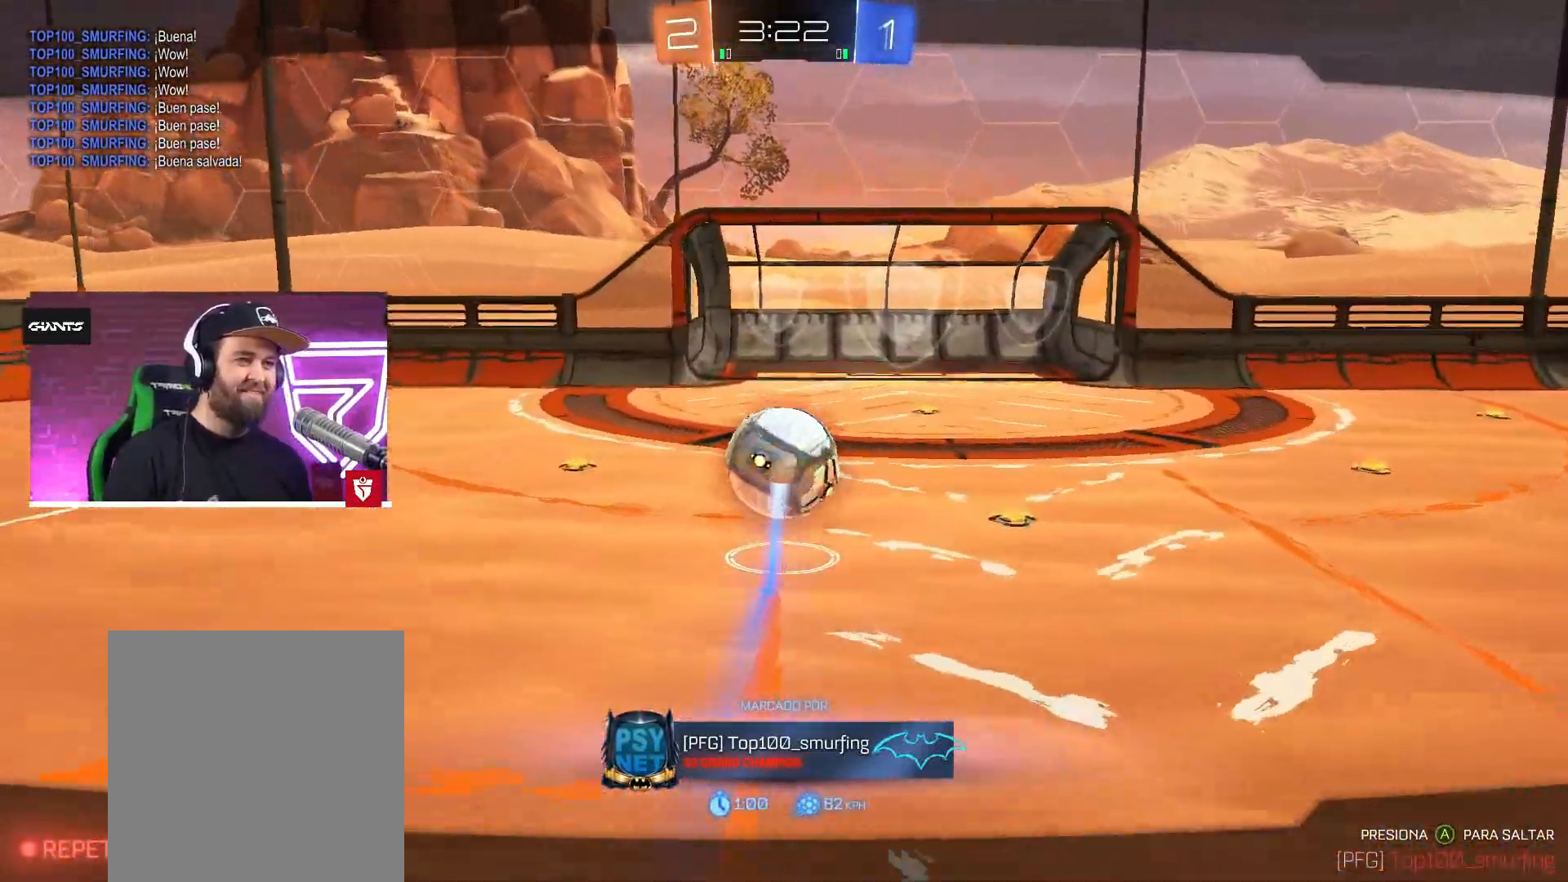
{"buttons": [], "left_stick": "center", "right_stick": "center", "events": [[117, "CROSS", "down"], [183, "CROSS", "up"], [317, "CROSS", "down"], [367, "CROSS", "up"]]}
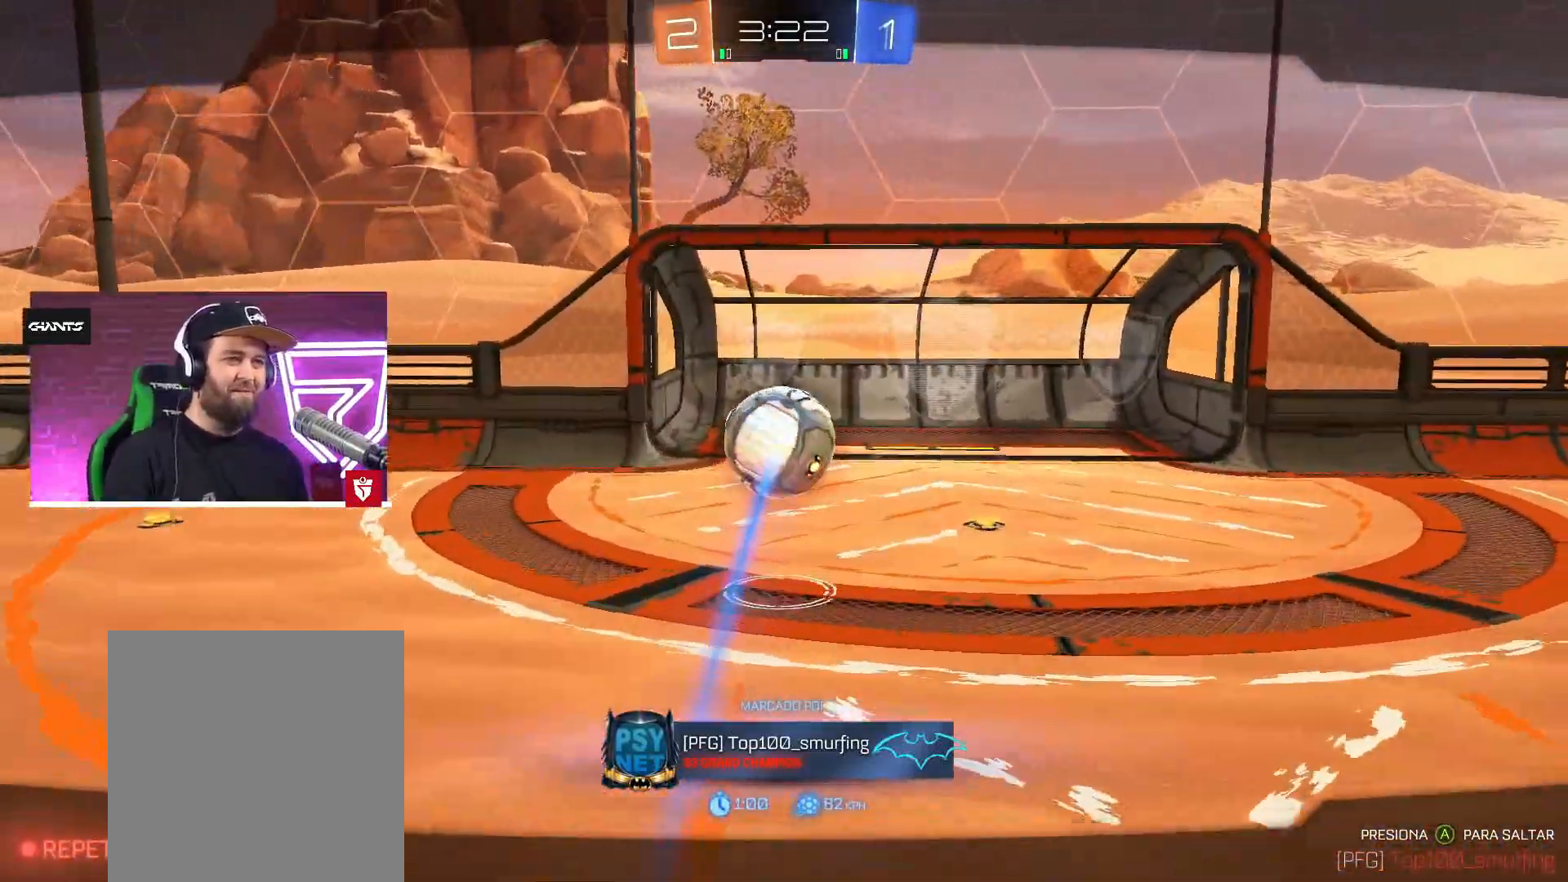
{"buttons": ["CIRCLE"], "left_stick": "center", "right_stick": "center", "events": [[17, "CROSS", "down"], [83, "CROSS", "up"], [267, "CIRCLE", "down"]]}
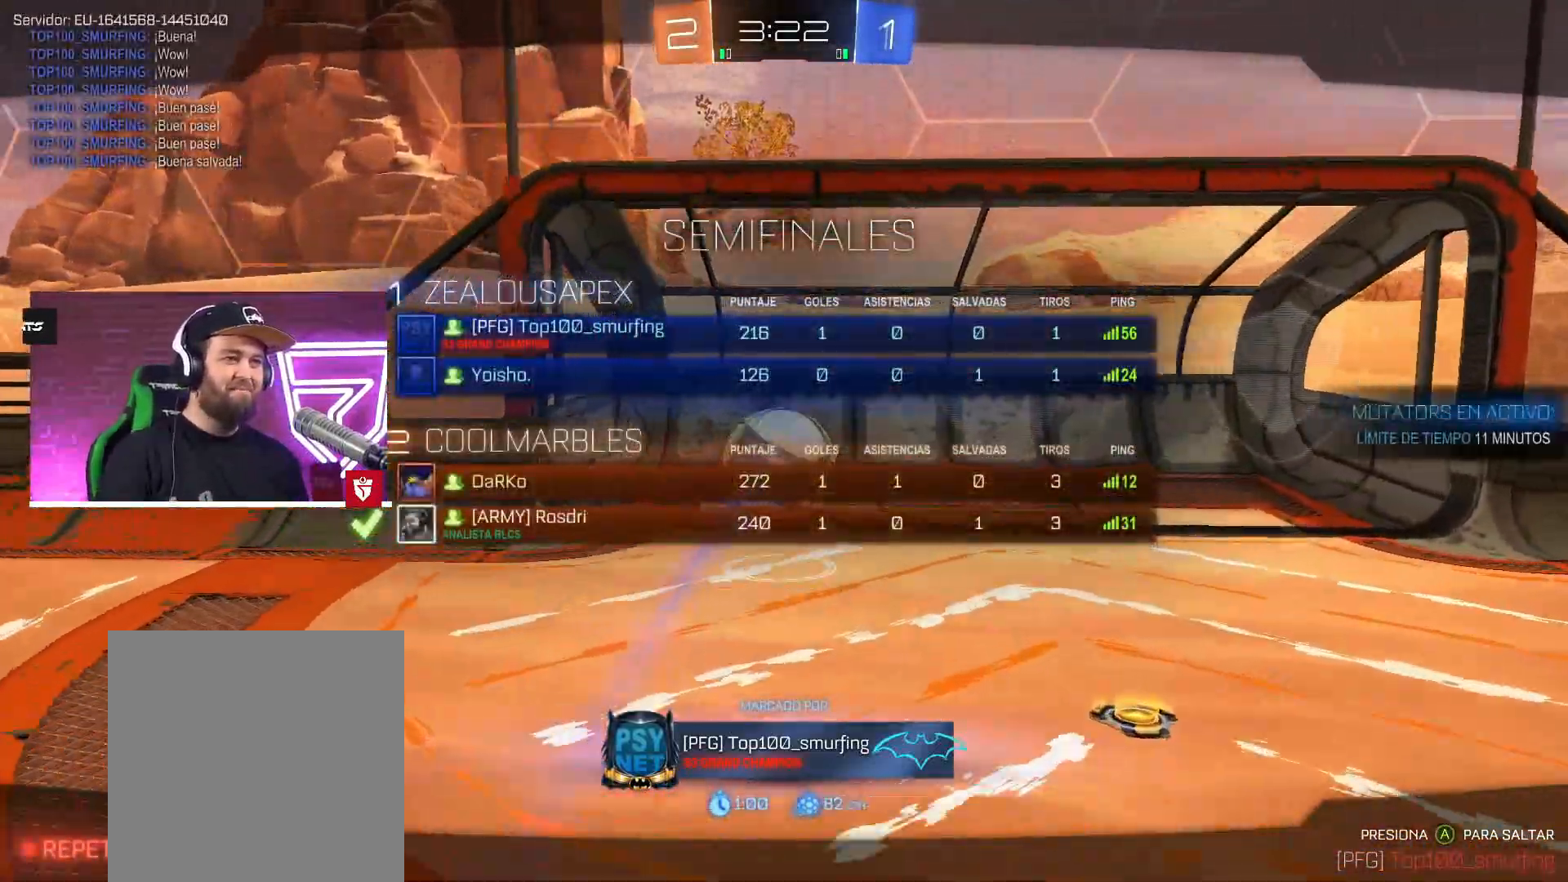
{"buttons": ["CIRCLE"], "left_stick": "center", "right_stick": "center", "events": []}
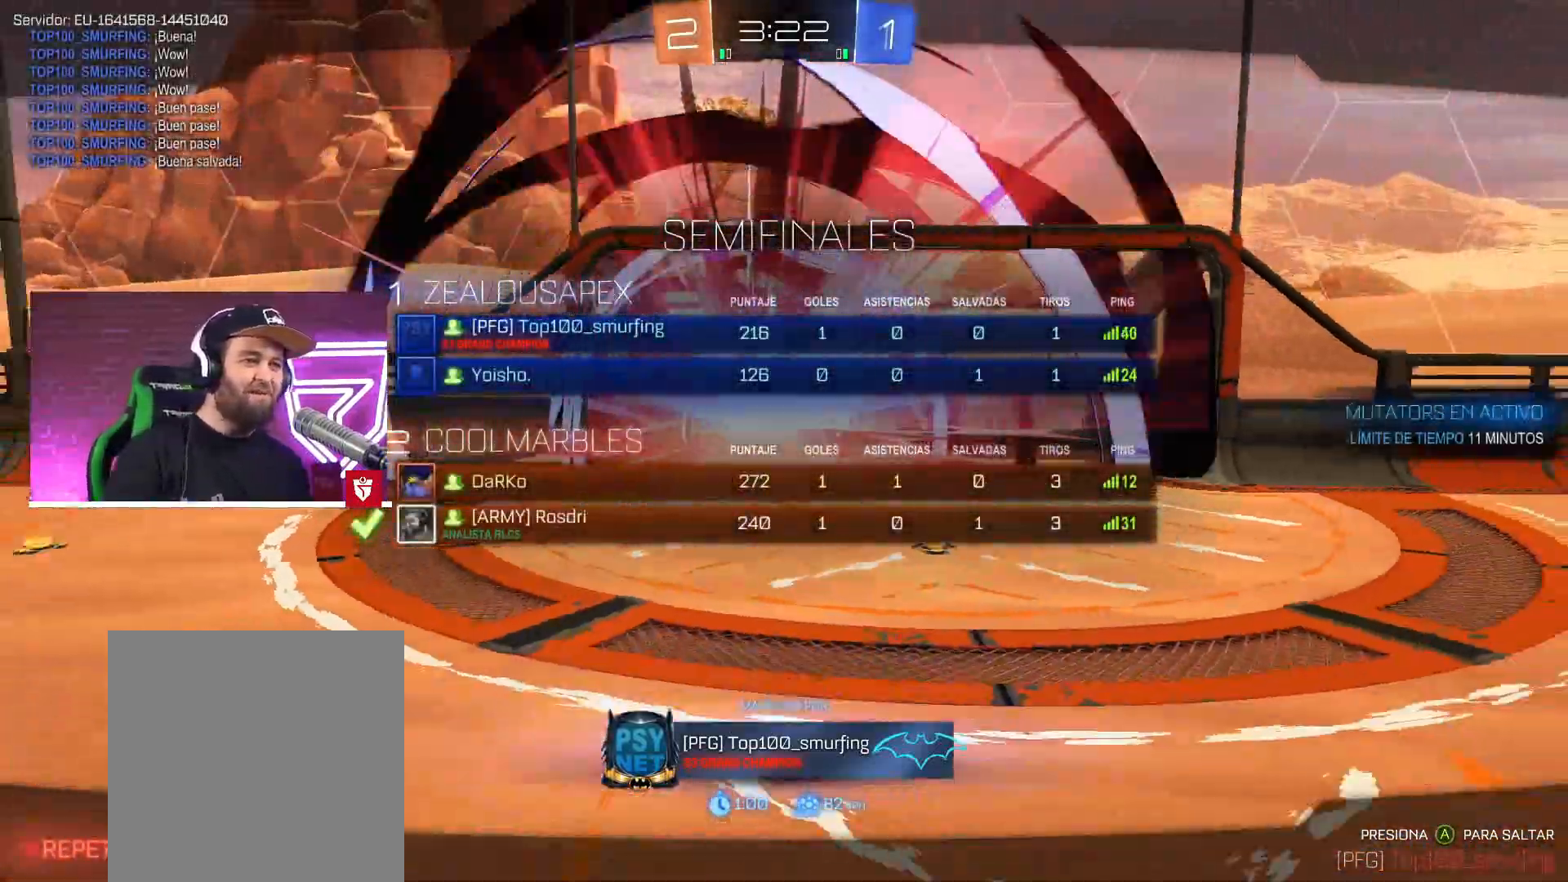
{"buttons": ["CIRCLE"], "left_stick": "center", "right_stick": "center", "events": []}
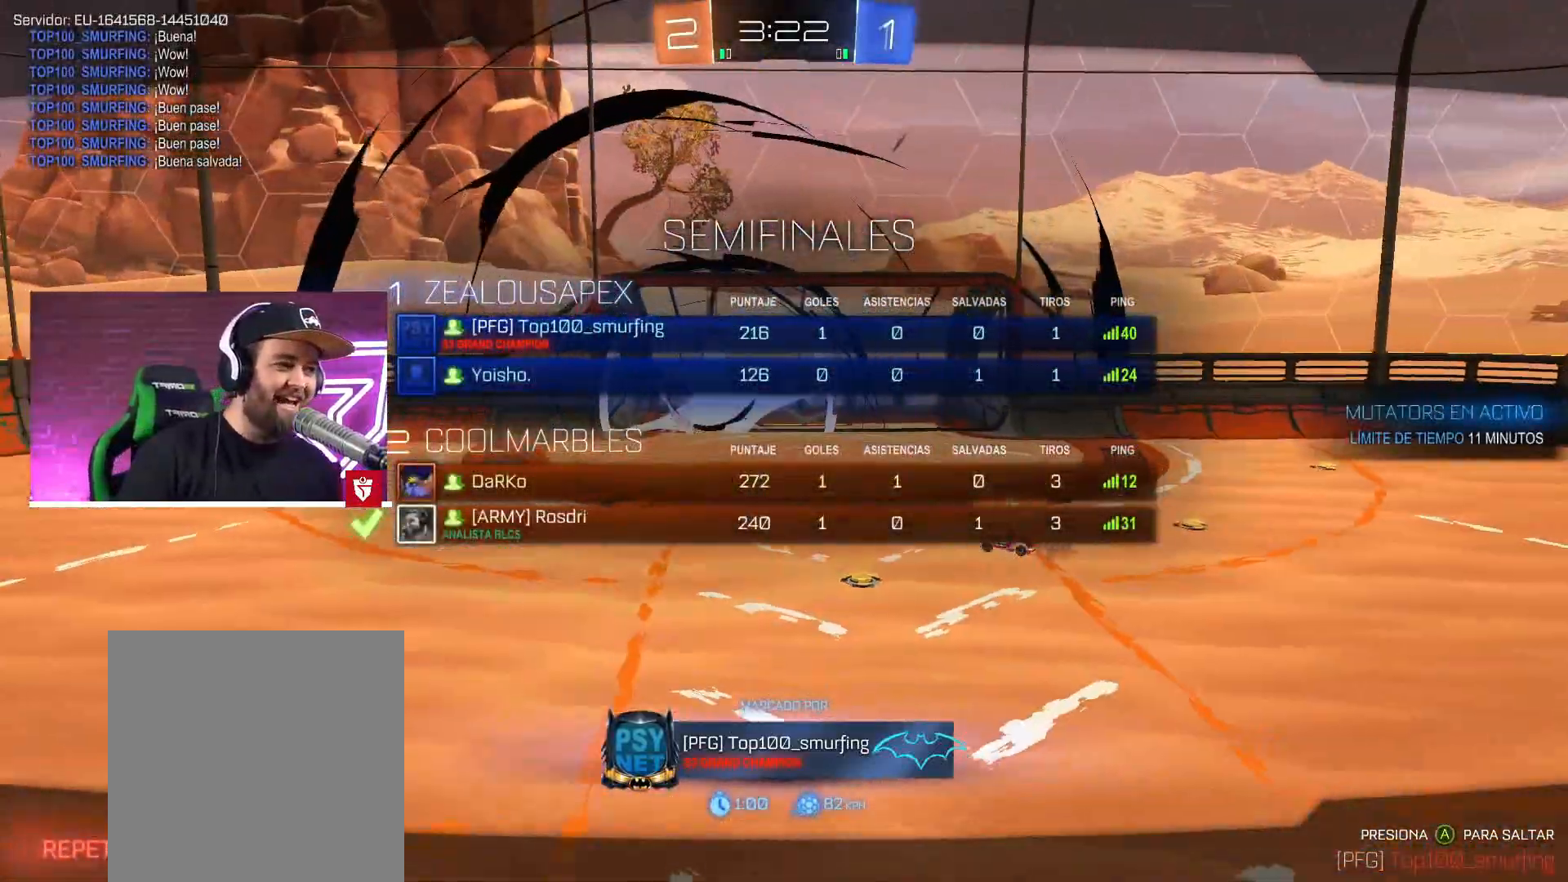
{"buttons": ["CIRCLE"], "left_stick": "center", "right_stick": "center", "events": []}
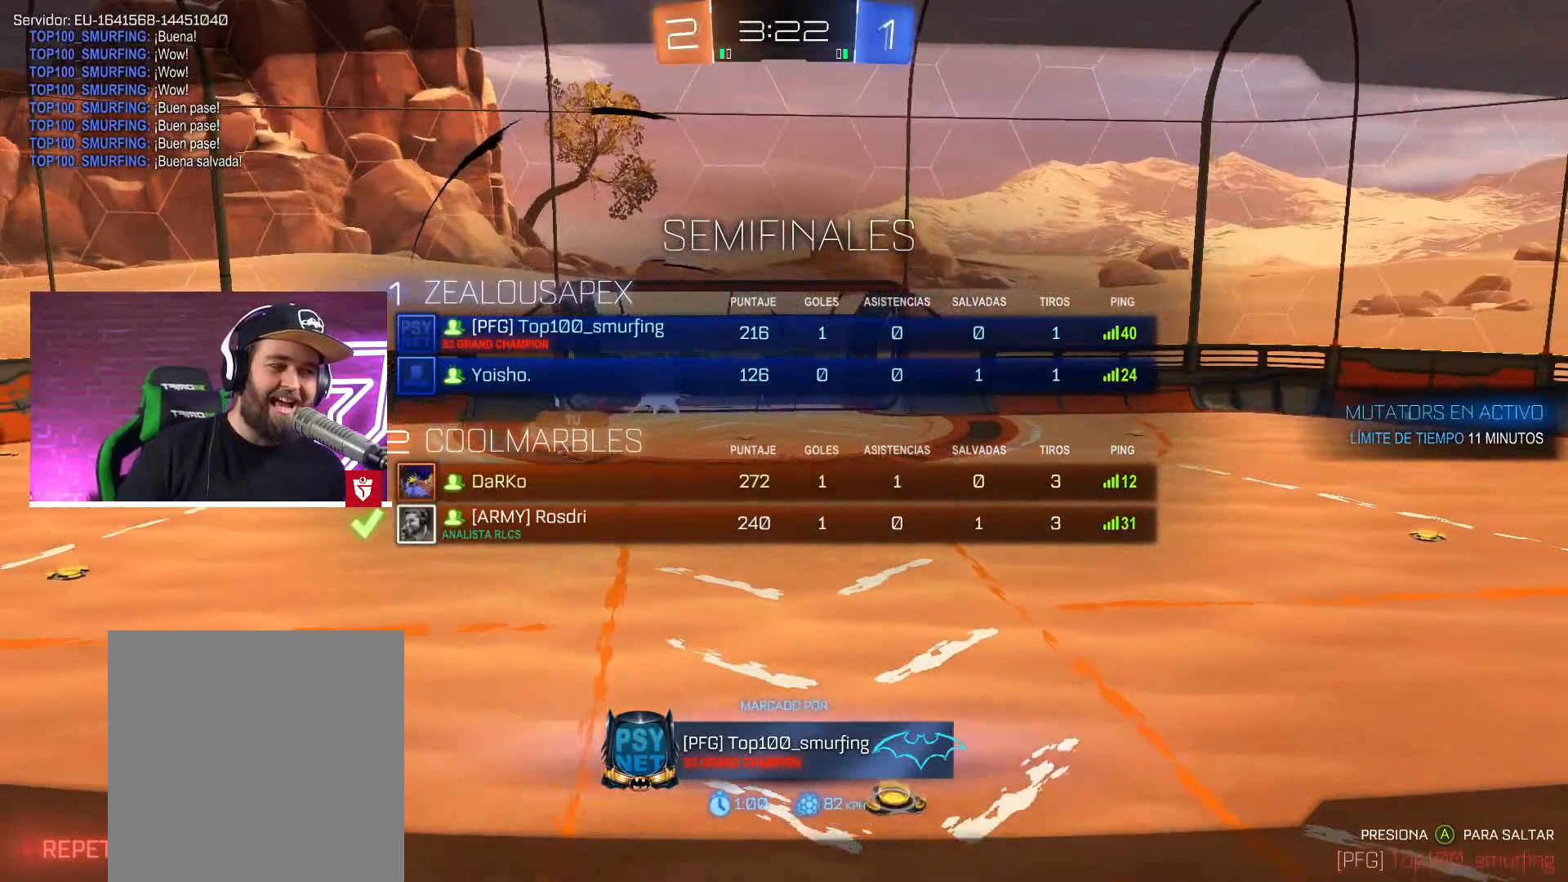
{"buttons": ["CIRCLE"], "left_stick": "center", "right_stick": "center", "events": []}
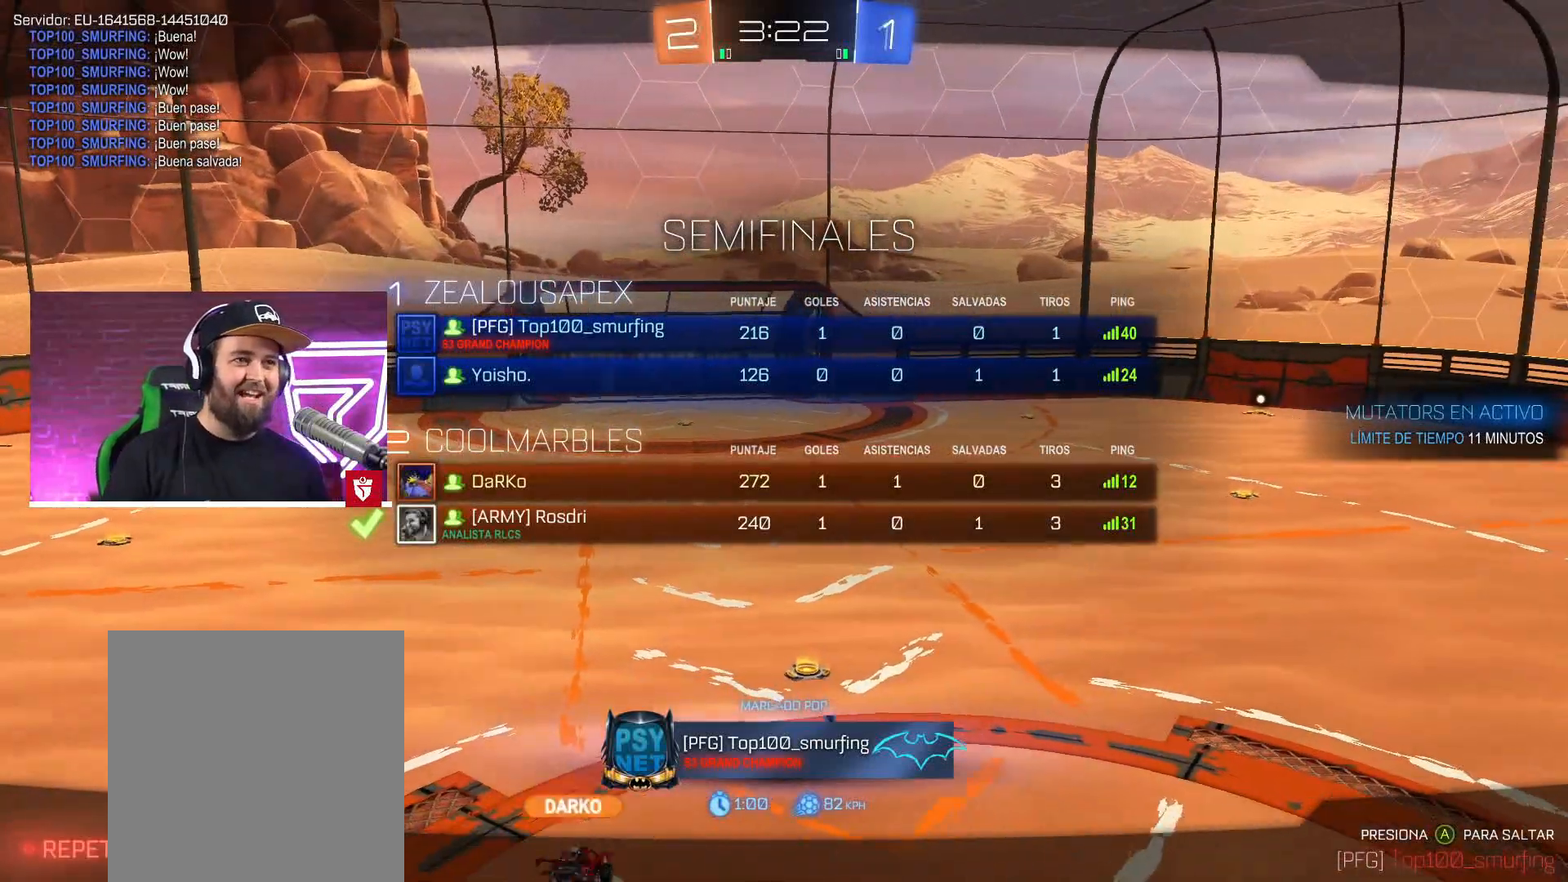
{"buttons": ["CIRCLE"], "left_stick": "center", "right_stick": "center", "events": []}
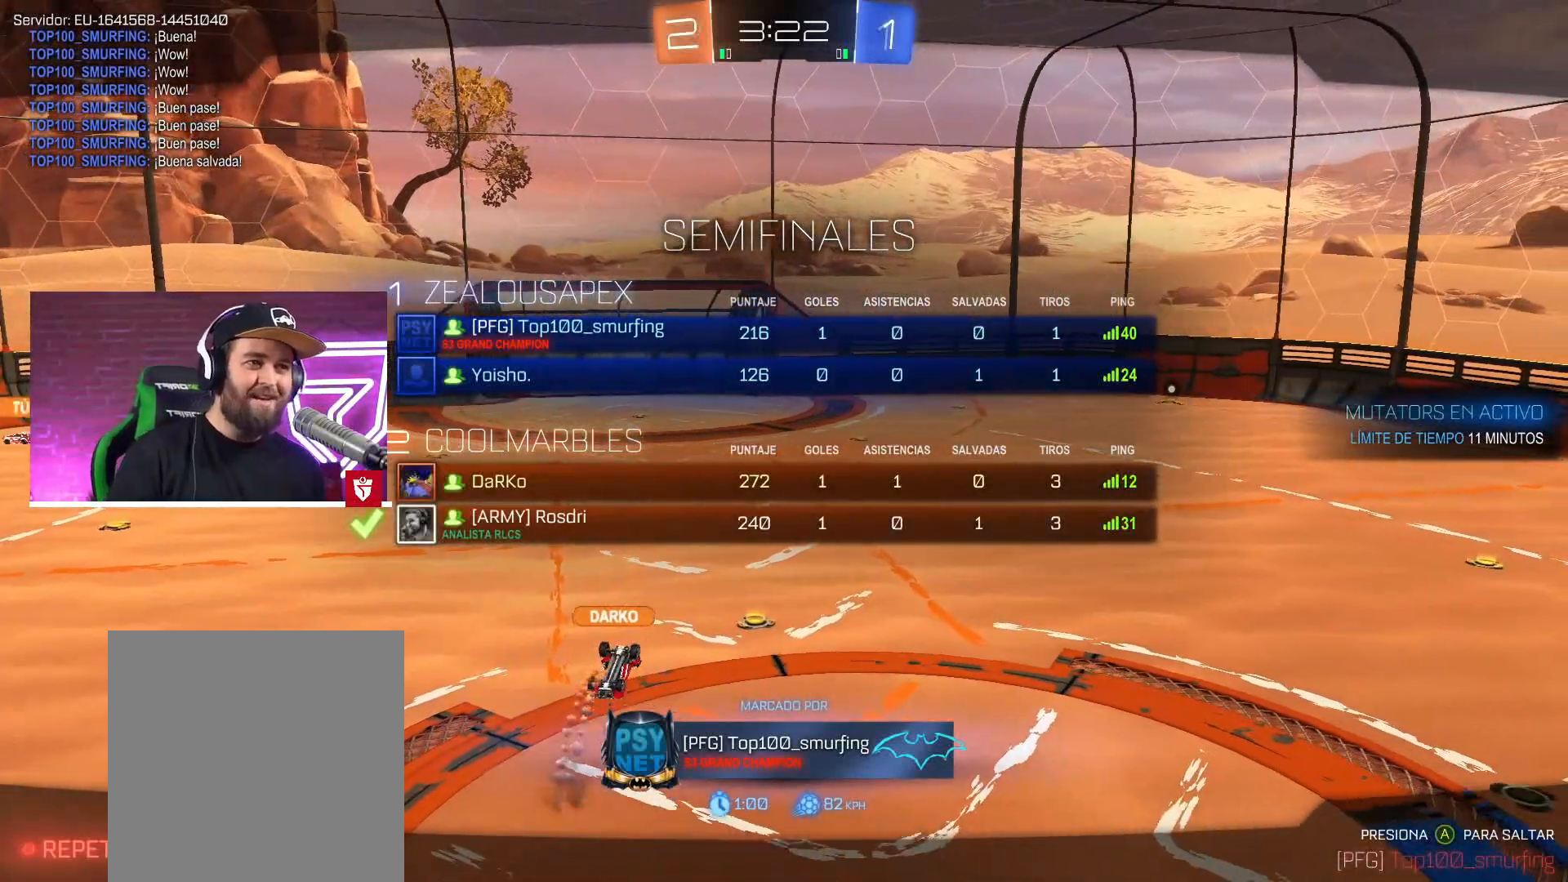
{"buttons": [], "left_stick": "center", "right_stick": "center", "events": [[500, "CIRCLE", "up"]]}